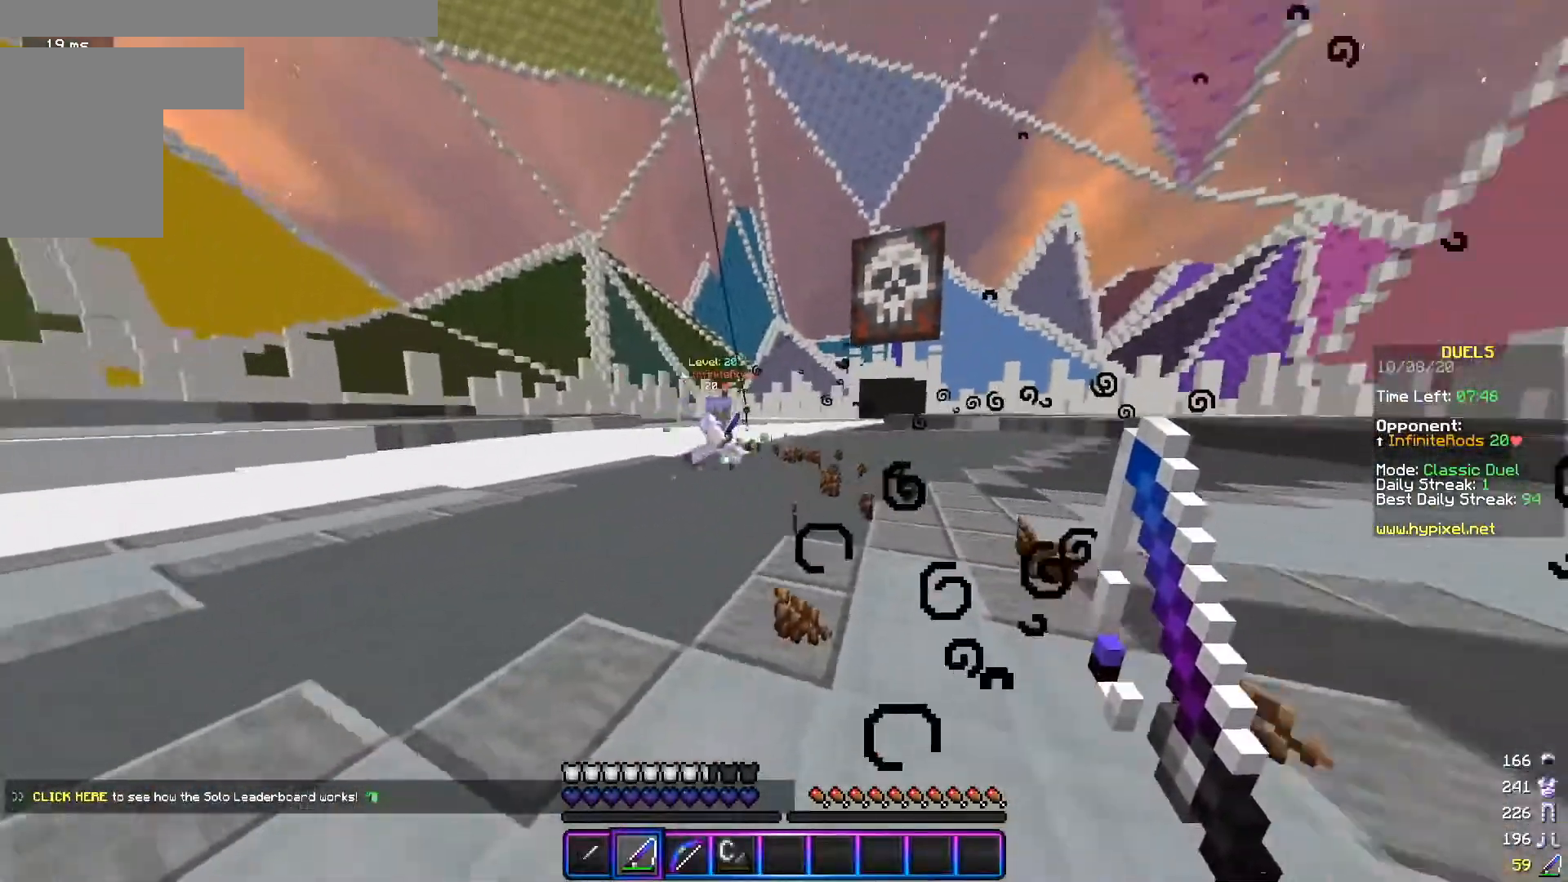
Gameplay with keyboard and mouse; each line is a JSON object with the keys and mouse buttons held at the frame after it. "events" lists presses ("down") and releases ("up") of "a", "d", "s", "w", "mouse_left" and "mouse_right" between this image and that frame as [ms after this image, input, new state], when the widget could be followed in between. "mouse_left", "mouse_right" = the "left", "right" buttons of the "mouse" list. No other keys are recorded. Fast repeated clicks can show as one long hold. Mouse movement is not recorded.
{"keys": ["a", "d"], "mouse": [], "events": [[84, "s", "up"], [134, "w", "down"], [184, "mouse_right", "down"], [317, "mouse_right", "up"], [467, "w", "up"], [484, "d", "down"]]}
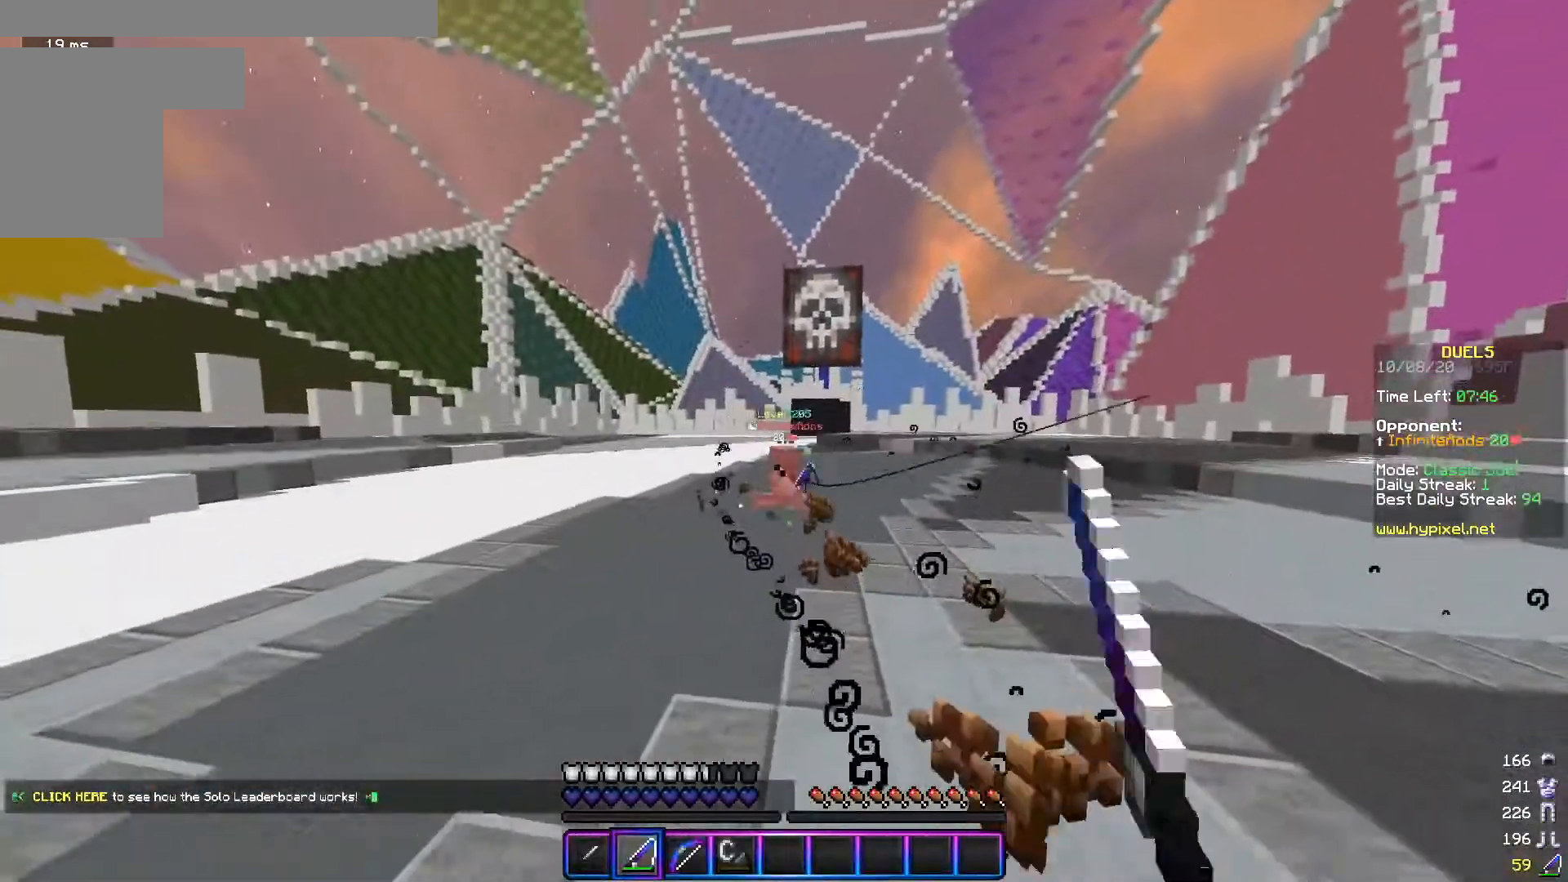
{"keys": ["d", "w"], "mouse": [], "events": [[33, "s", "down"], [50, "a", "up"], [83, "mouse_right", "down"], [167, "mouse_right", "up"], [167, "s", "up"], [283, "w", "down"]]}
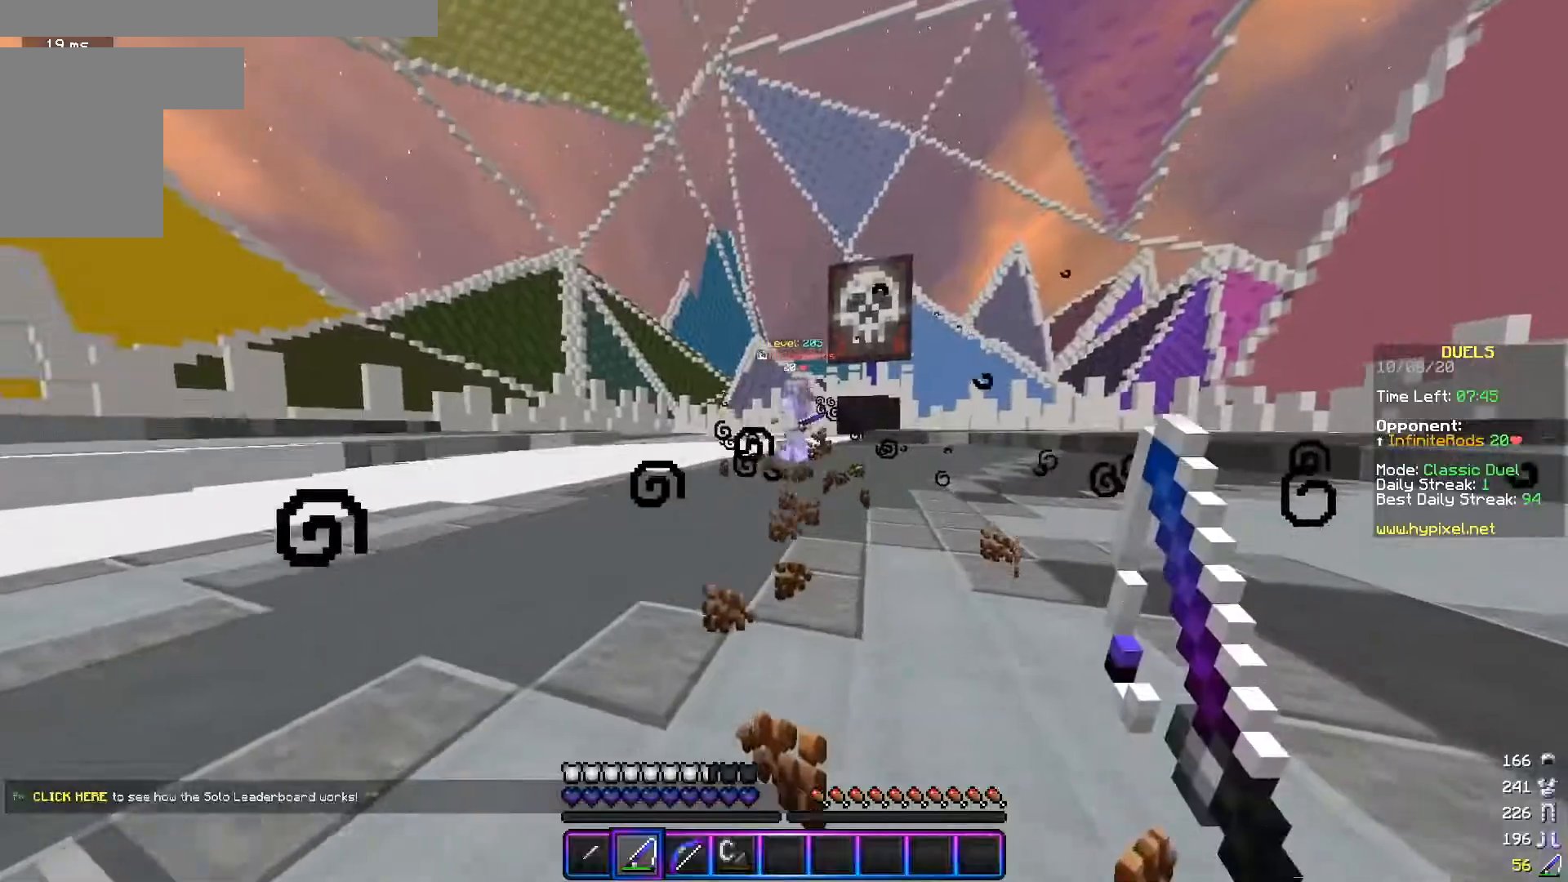
{"keys": ["d"], "mouse": [], "events": [[34, "a", "down"], [50, "d", "up"], [67, "w", "up"], [134, "s", "down"], [234, "d", "down"], [301, "a", "up"], [434, "s", "up"]]}
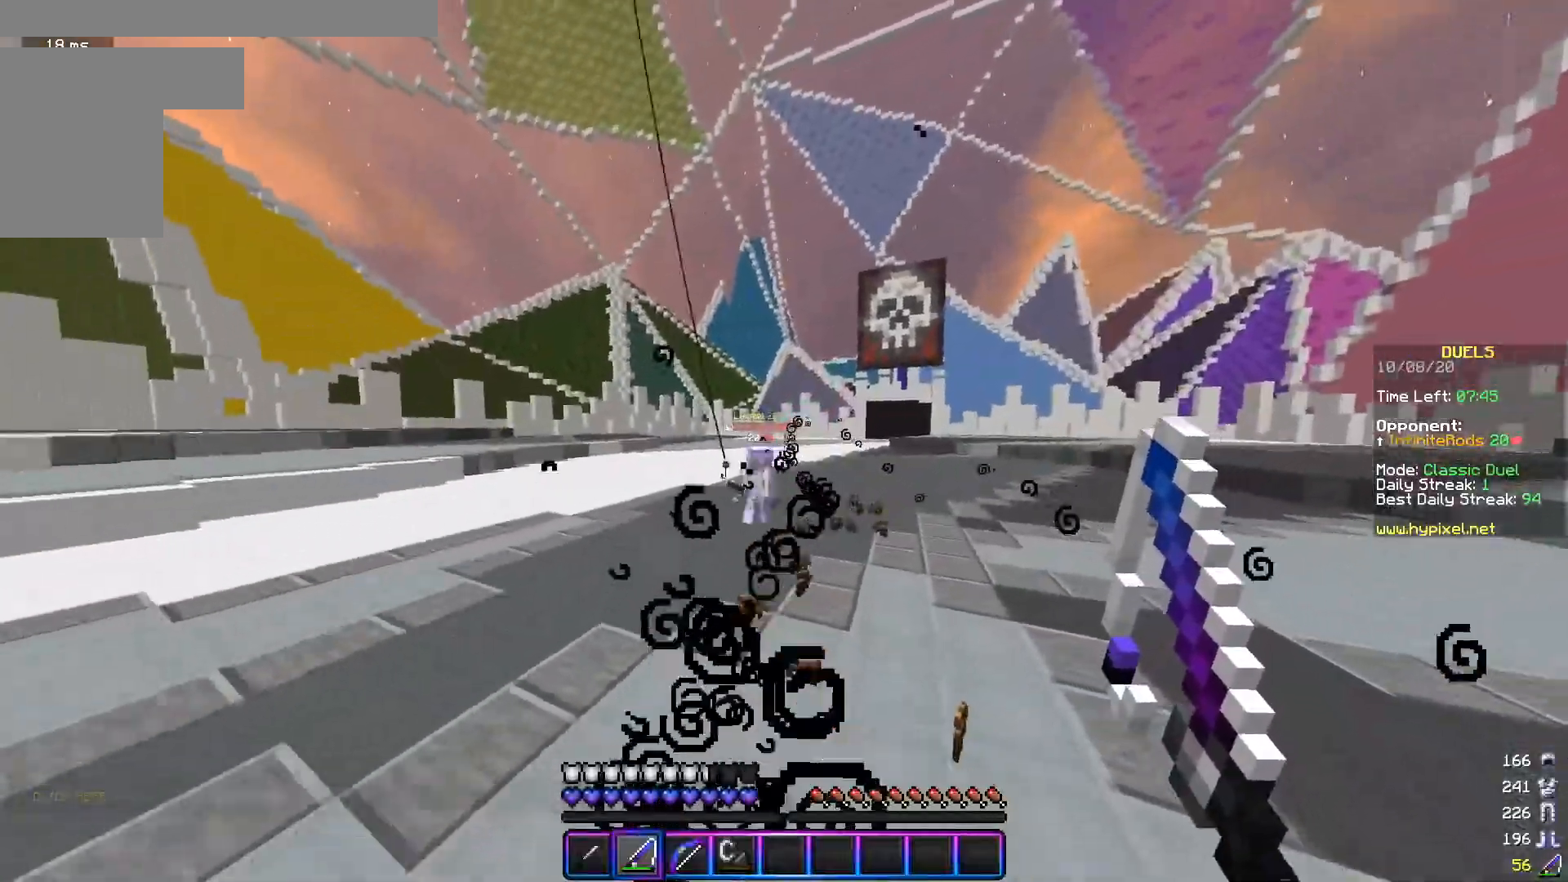
{"keys": ["a"], "mouse": [], "events": [[183, "w", "down"], [333, "a", "down"], [400, "d", "up"], [467, "w", "up"]]}
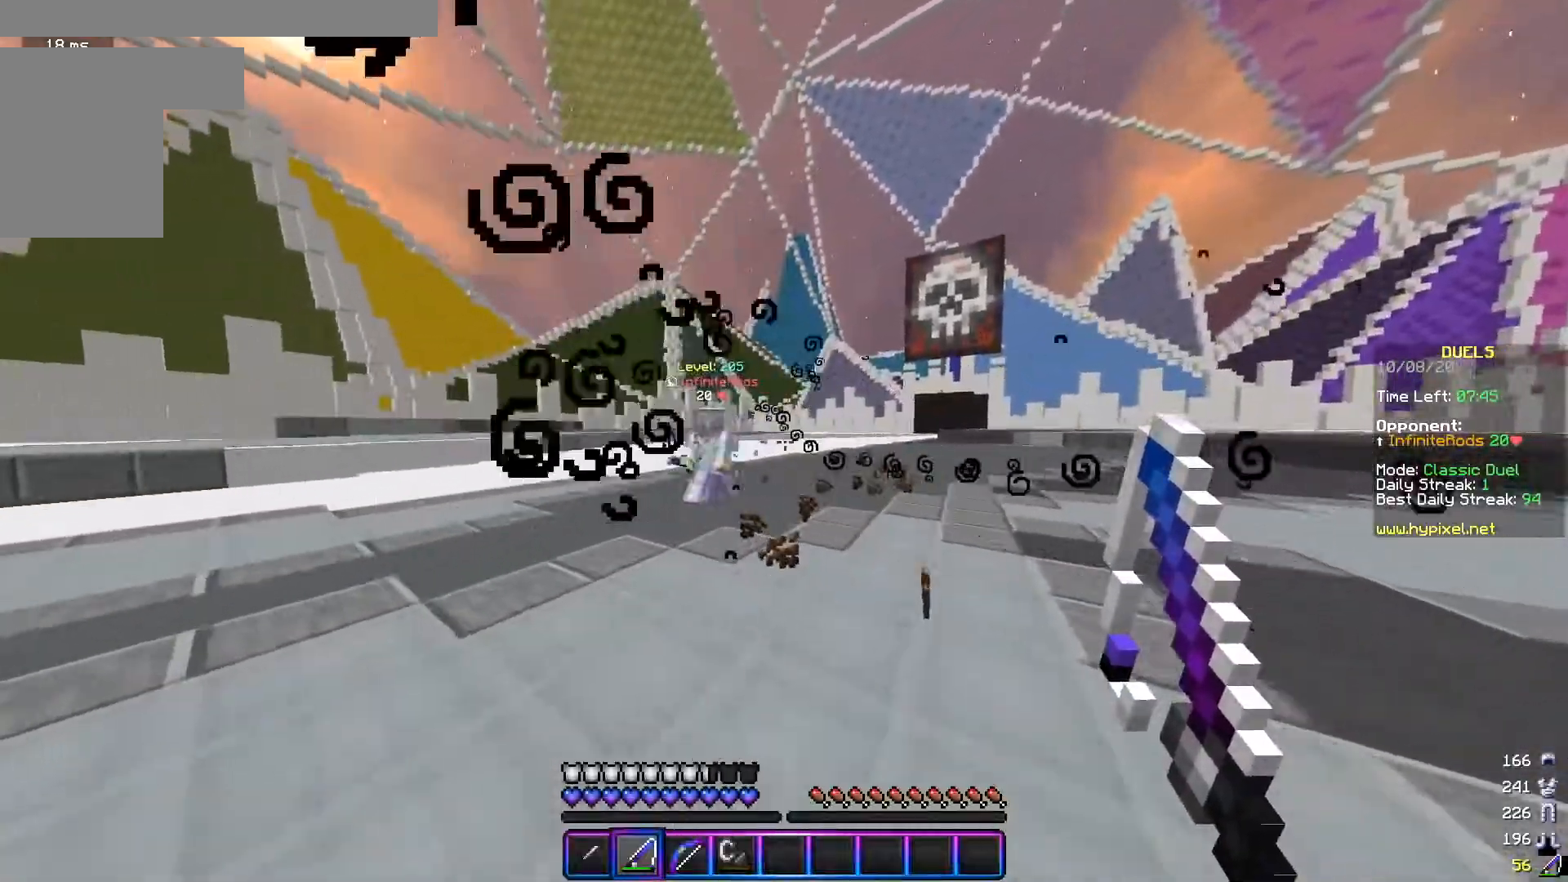
{"keys": ["d", "w"], "mouse": ["right"], "events": [[84, "s", "down"], [134, "d", "down"], [201, "a", "up"], [234, "mouse_right", "down"], [317, "mouse_right", "up"], [317, "s", "up"], [384, "w", "down"], [434, "mouse_right", "down"]]}
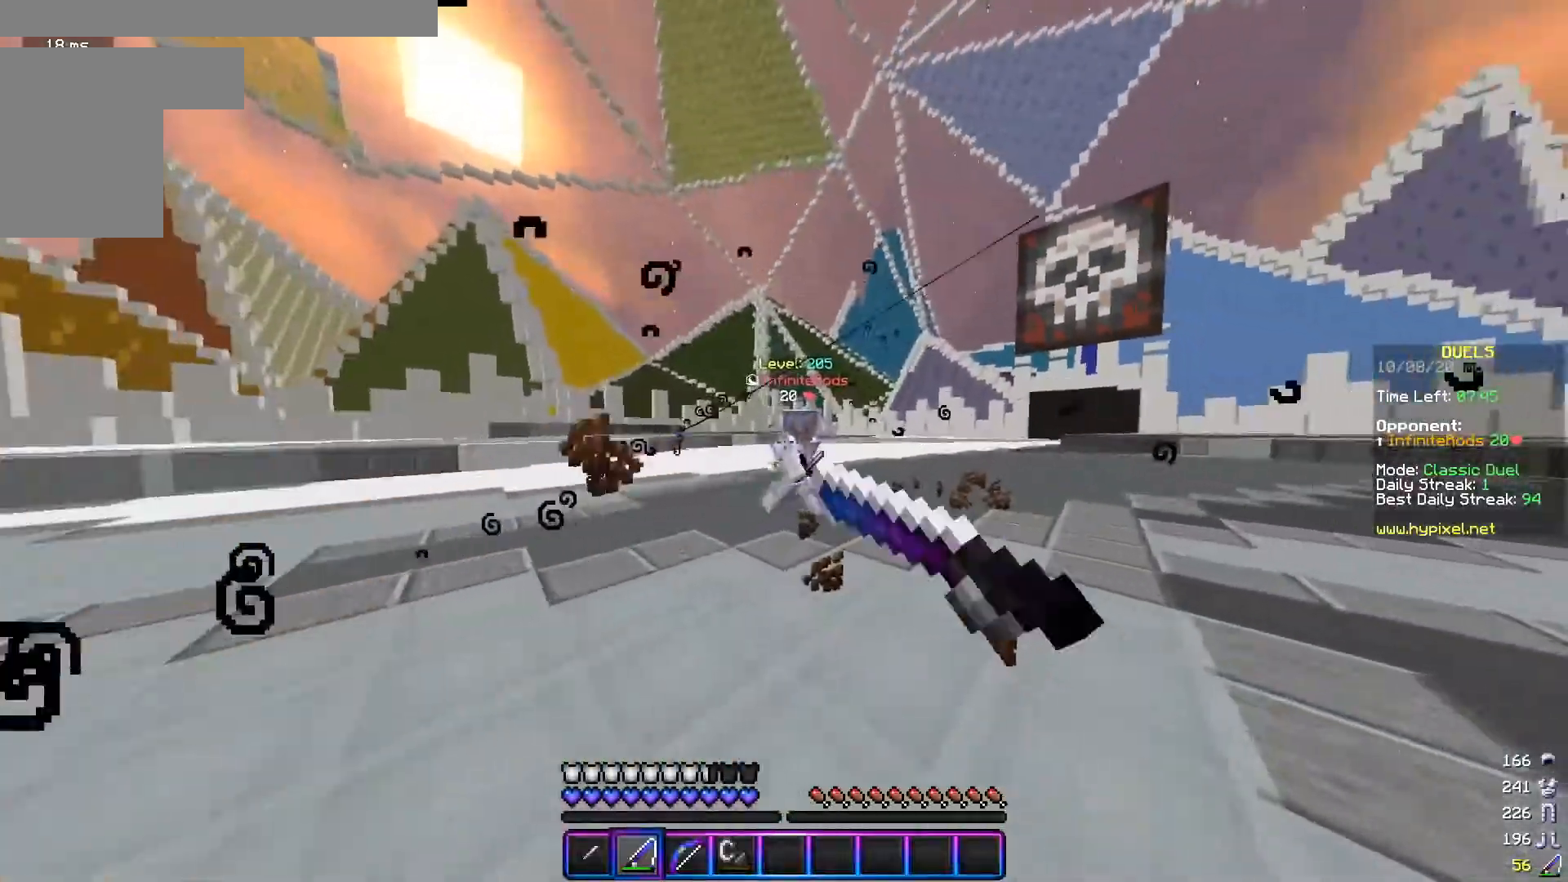
{"keys": ["d", "w"], "mouse": [], "events": [[16, "mouse_right", "up"], [133, "mouse_left", "down"], [233, "mouse_left", "up"], [283, "mouse_left", "down"], [367, "mouse_left", "up"]]}
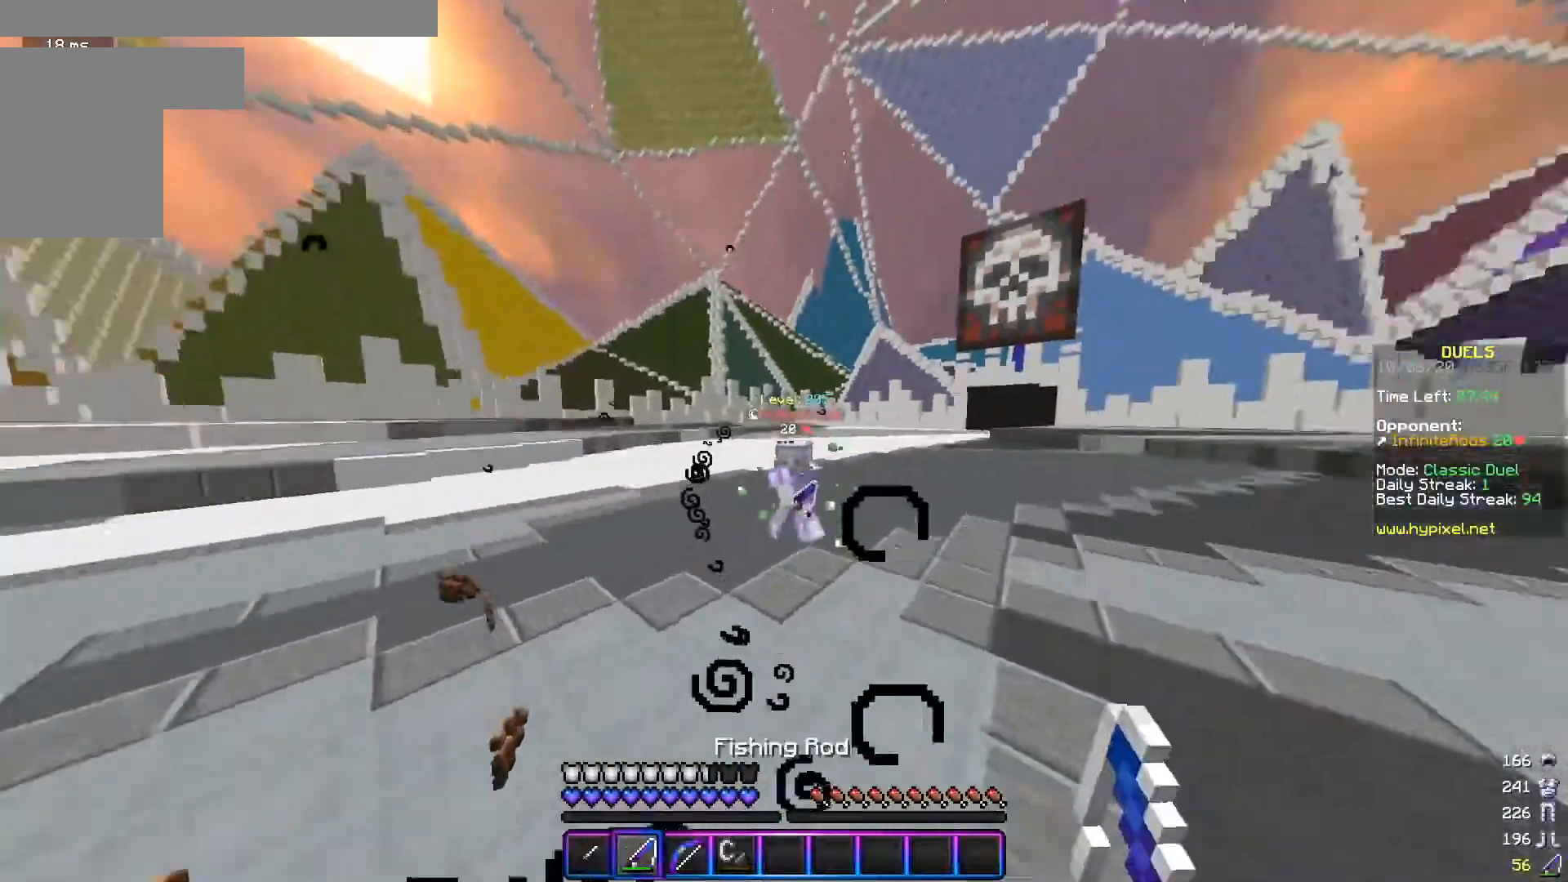
{"keys": ["d", "s"], "mouse": [], "events": [[67, "w", "up"], [84, "mouse_right", "down"], [167, "mouse_right", "up"], [384, "mouse_right", "down"], [384, "s", "down"], [467, "mouse_right", "up"]]}
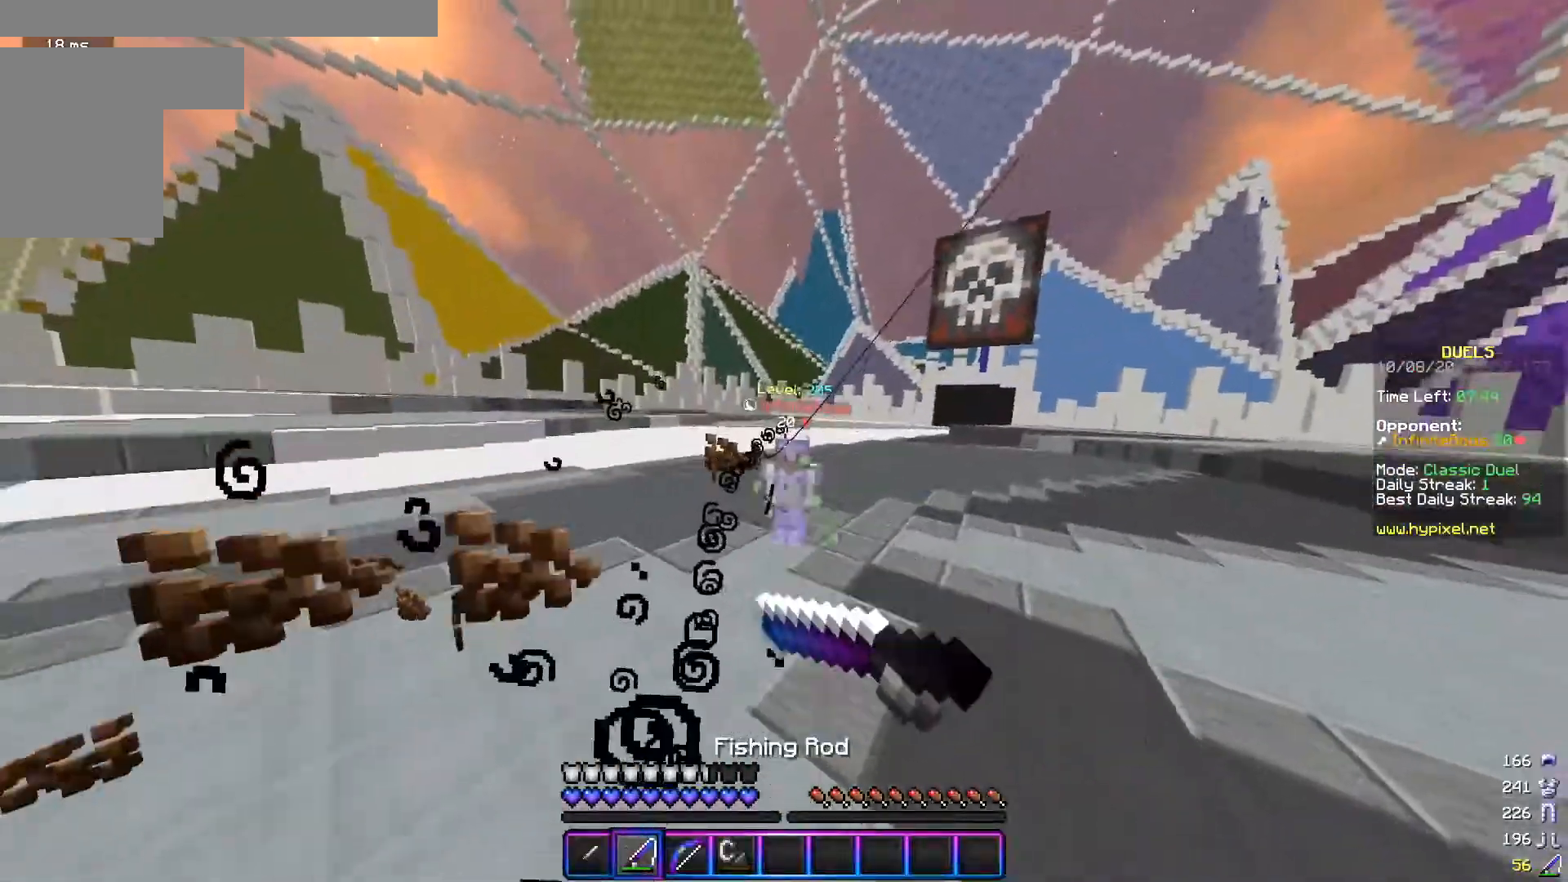
{"keys": ["d", "w"], "mouse": ["left"], "events": [[167, "s", "up"], [183, "mouse_right", "down"], [183, "w", "down"], [317, "mouse_right", "up"], [484, "mouse_left", "down"]]}
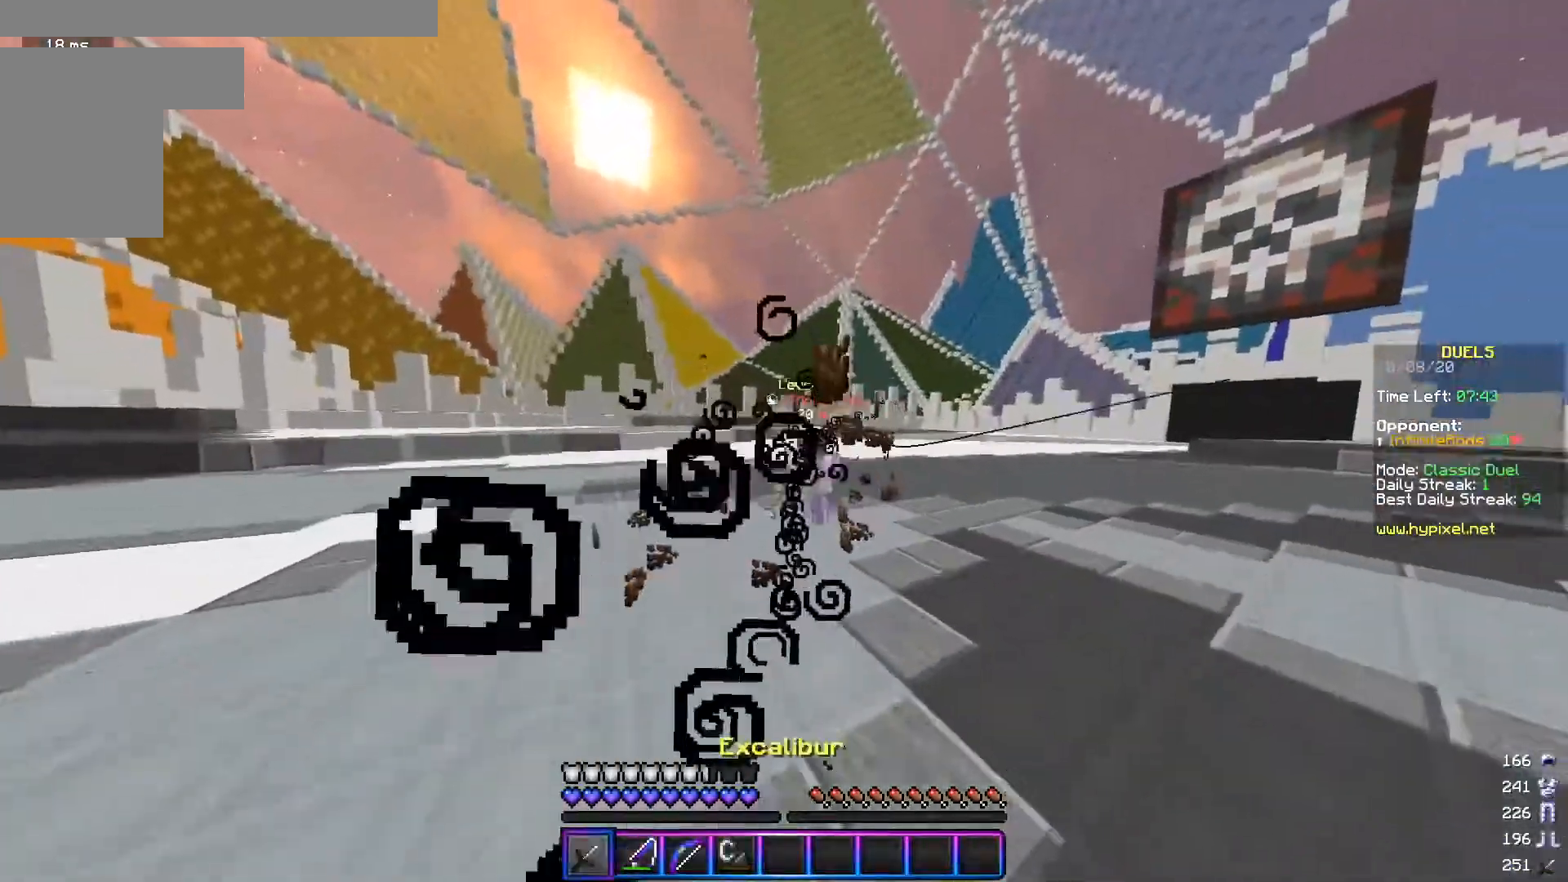
{"keys": ["d", "w"], "mouse": [], "events": [[84, "mouse_left", "up"], [134, "mouse_left", "down"], [234, "mouse_left", "up"], [234, "mouse_right", "down"], [367, "mouse_right", "up"], [384, "mouse_left", "down"], [467, "mouse_left", "up"]]}
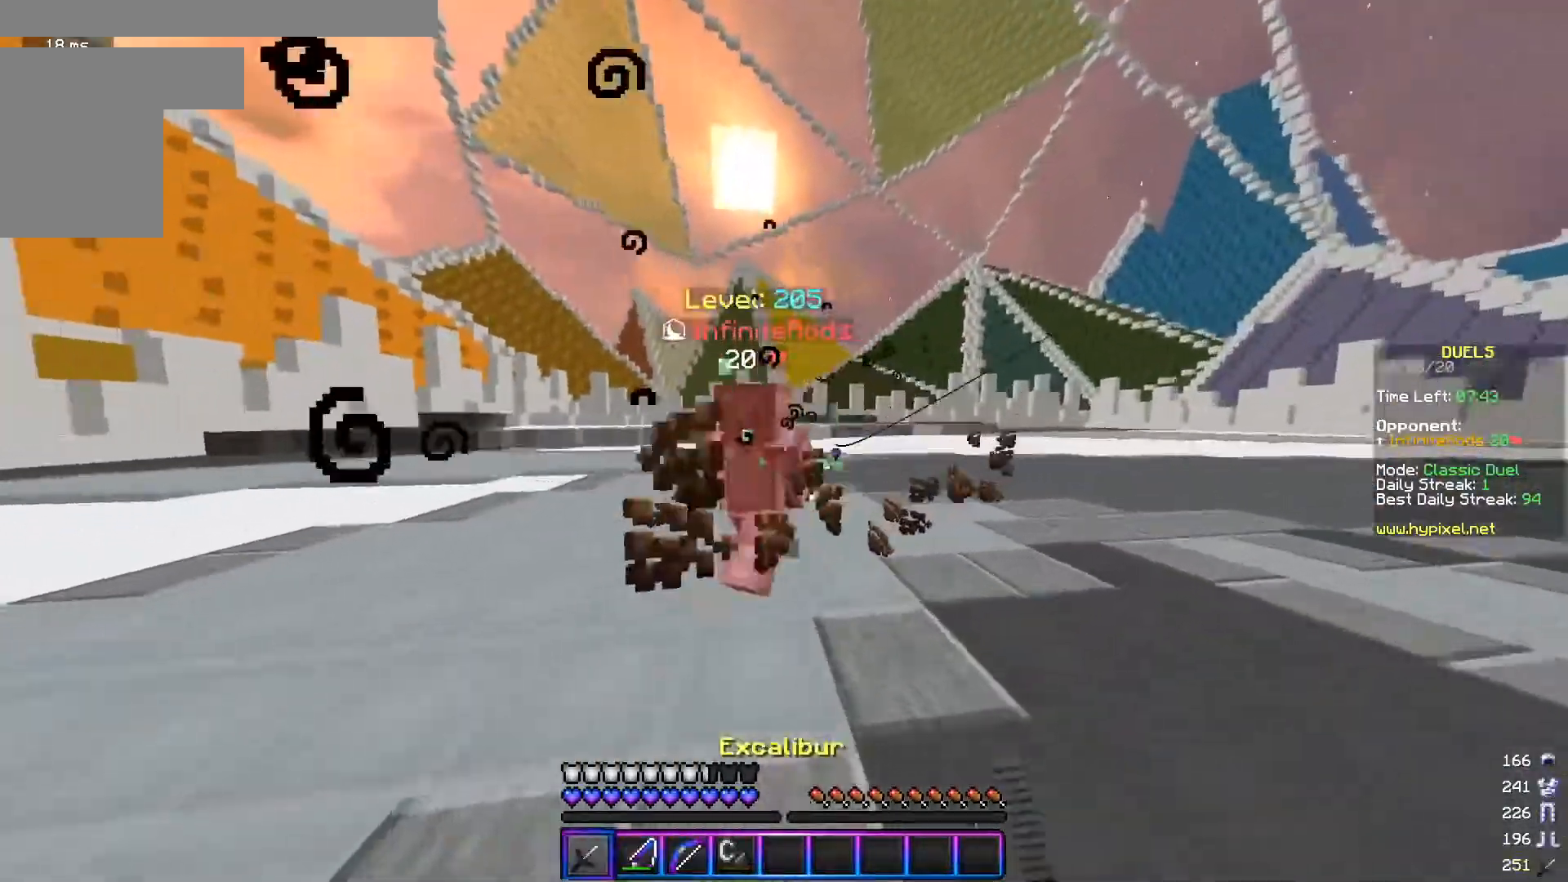
{"keys": ["a", "w"], "mouse": ["left"], "events": [[16, "mouse_left", "down"], [283, "a", "down"], [300, "d", "up"], [317, "w", "up"], [484, "w", "down"]]}
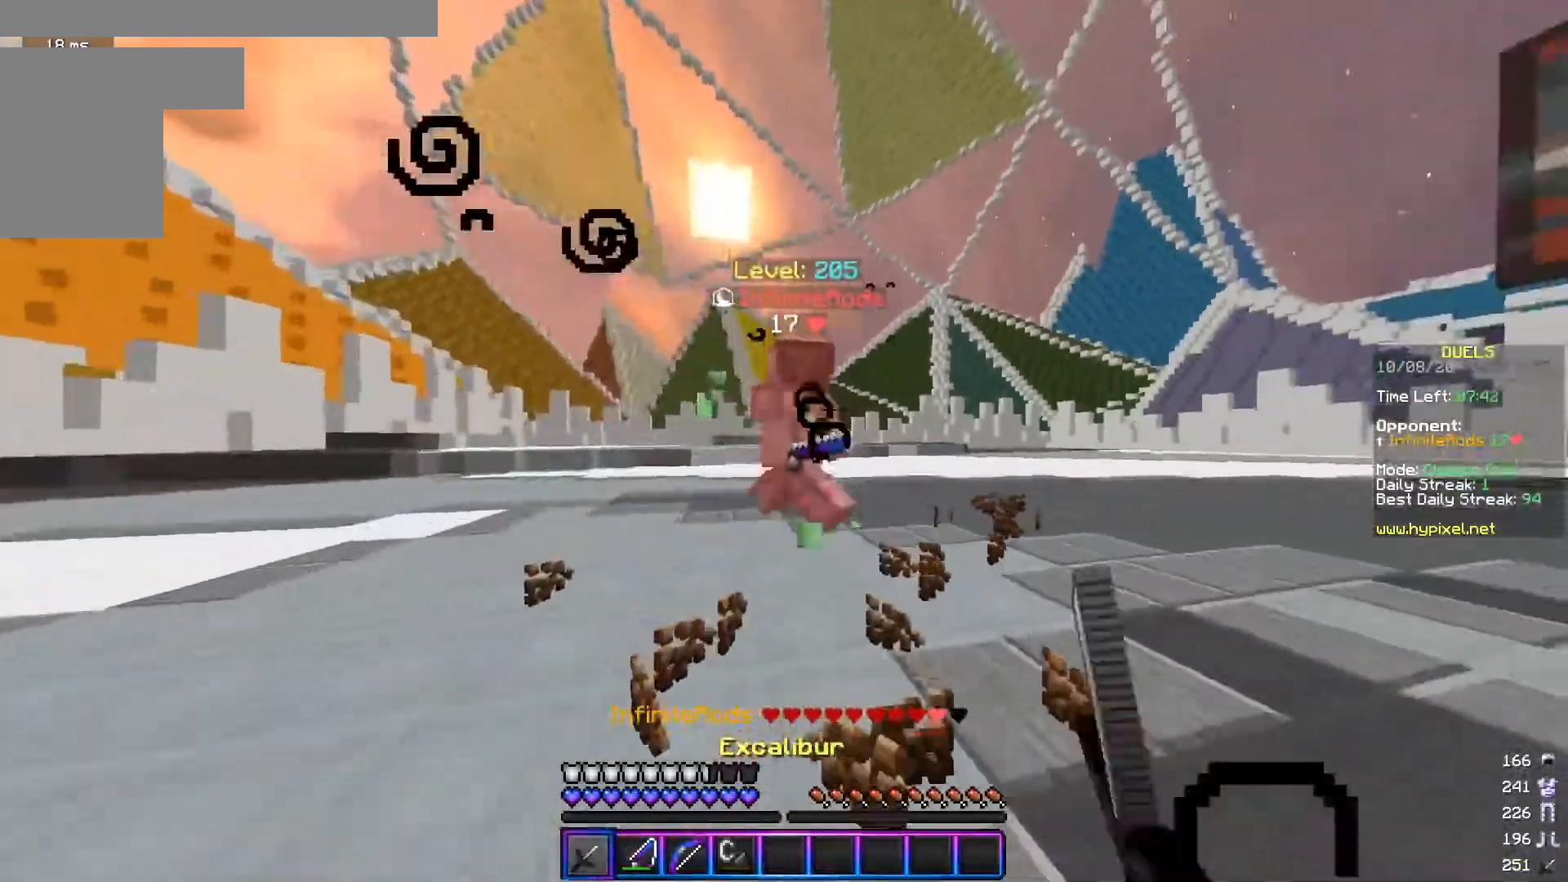
{"keys": ["a", "w"], "mouse": ["left"], "events": [[317, "mouse_left", "up"], [384, "mouse_left", "down"]]}
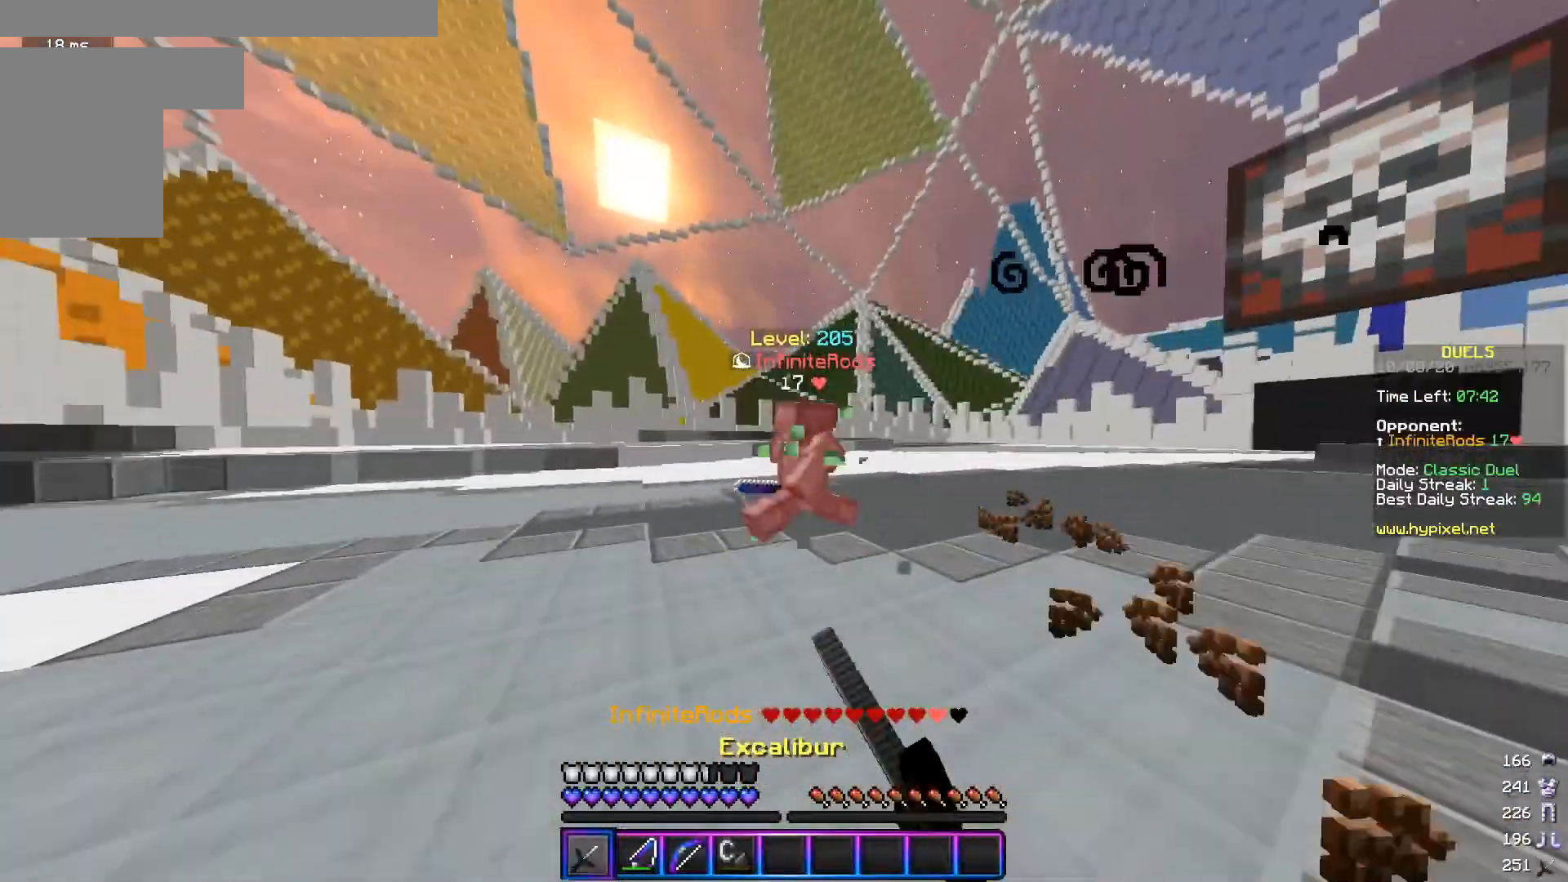
{"keys": ["d", "w"], "mouse": [], "events": [[50, "mouse_left", "up"], [50, "mouse_right", "down"], [50, "w", "up"], [250, "d", "down"], [250, "s", "down"], [300, "a", "up"], [400, "mouse_right", "up"], [400, "s", "up"], [434, "w", "down"]]}
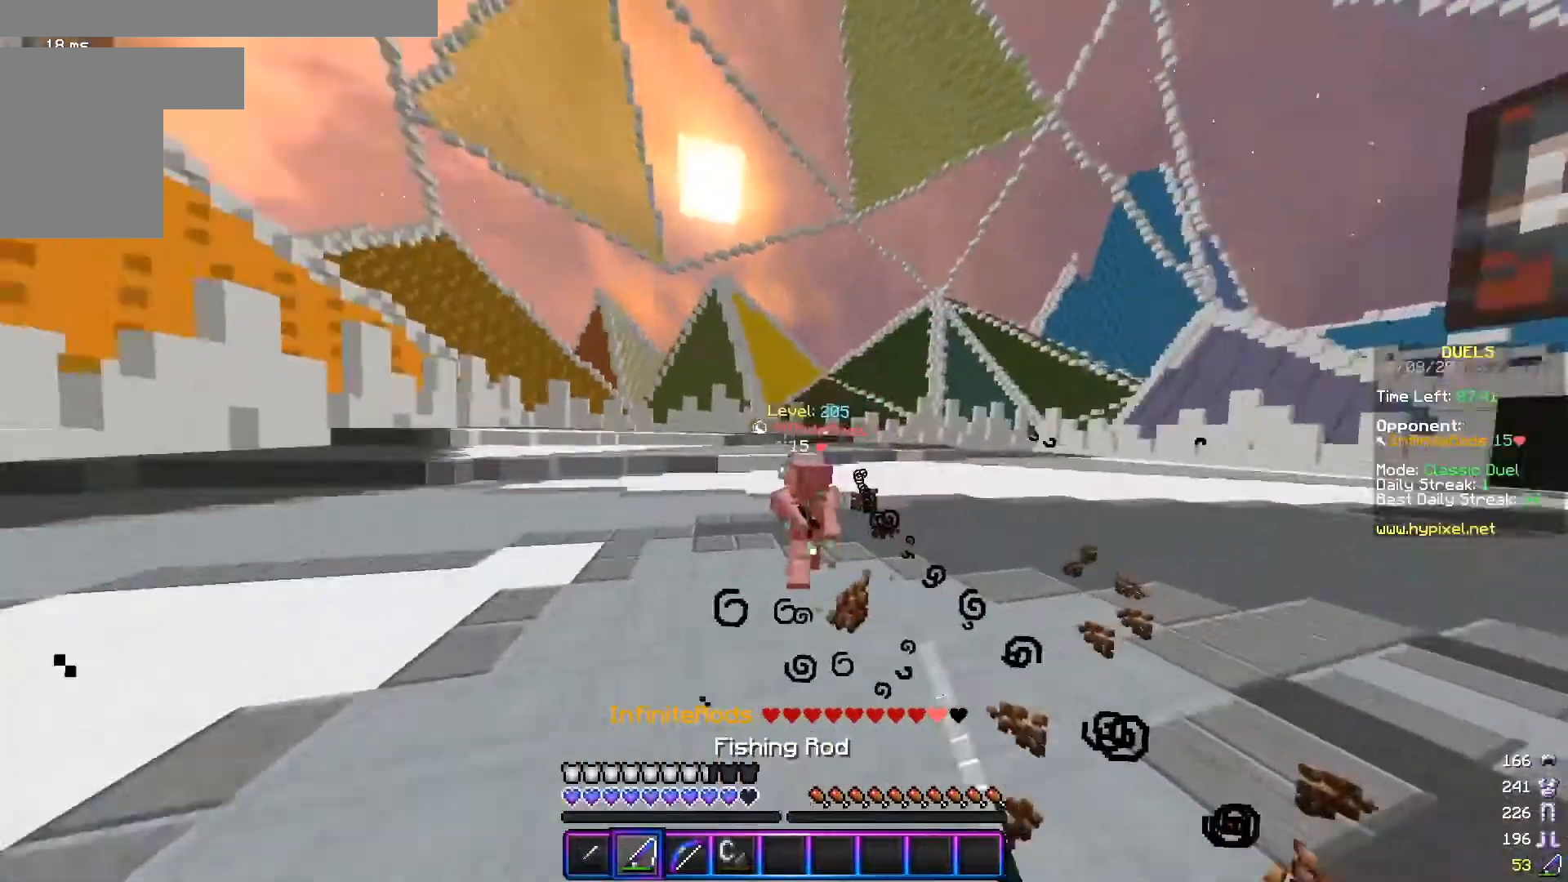
{"keys": ["d", "w"], "mouse": ["right"], "events": [[17, "mouse_right", "down"], [50, "mouse_right", "up"], [217, "mouse_right", "down"], [351, "mouse_right", "up"], [467, "mouse_right", "down"]]}
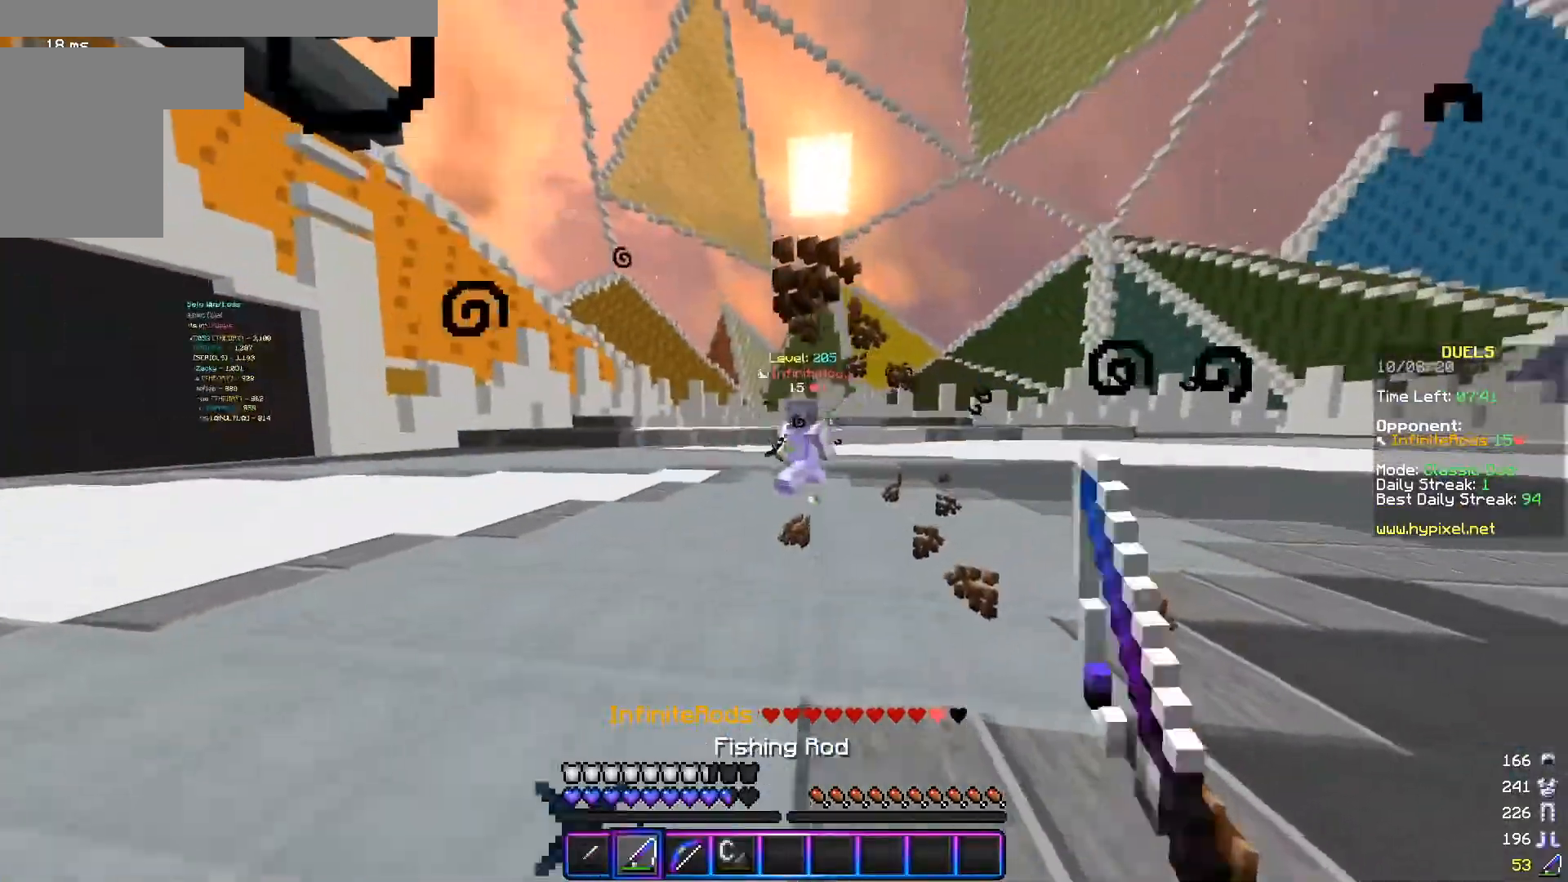
{"keys": ["d", "w"], "mouse": ["left"], "events": [[100, "mouse_right", "up"], [167, "mouse_left", "down"], [250, "mouse_left", "up"], [317, "mouse_left", "down"]]}
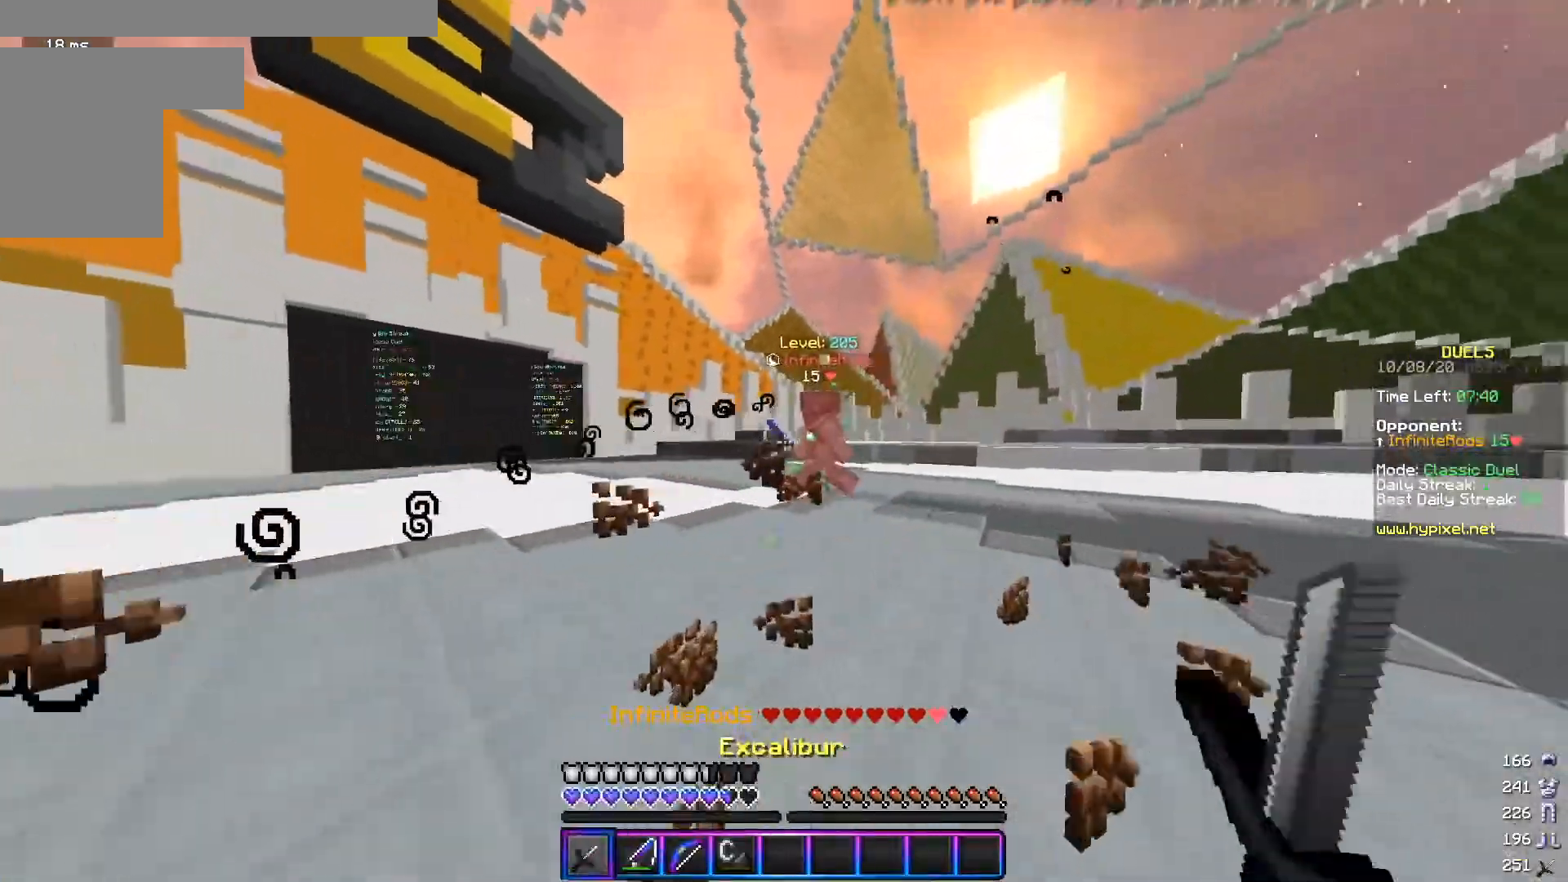
{"keys": ["a", "s"], "mouse": [], "events": [[50, "mouse_left", "up"], [67, "a", "down"], [84, "d", "up"], [200, "w", "up"], [317, "mouse_right", "down"], [451, "mouse_right", "up"], [467, "s", "down"]]}
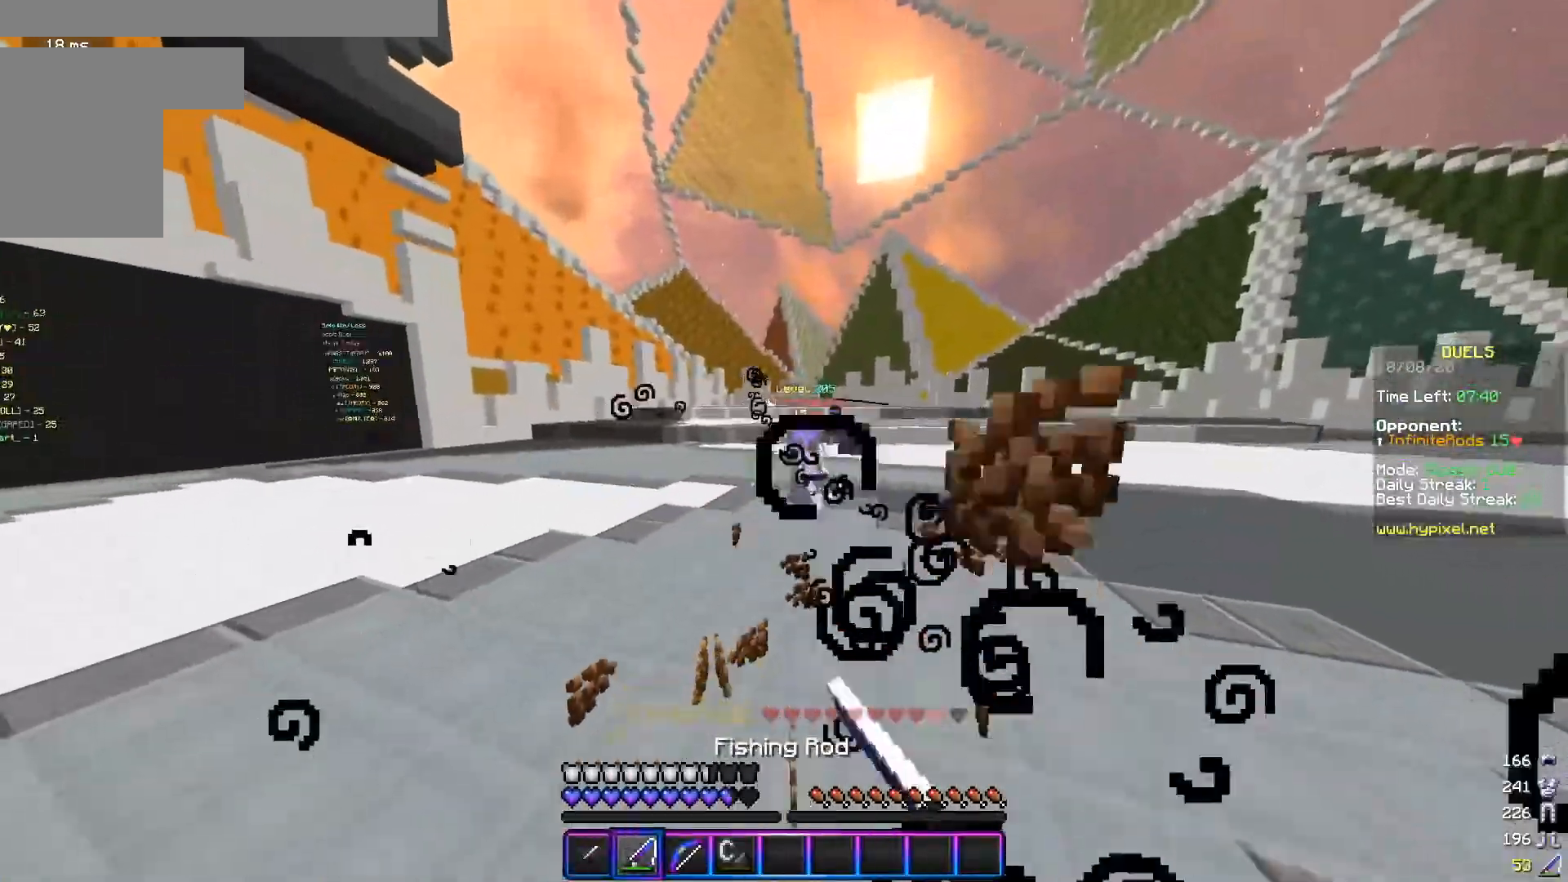
{"keys": ["a"], "mouse": [], "events": [[67, "mouse_right", "down"], [150, "s", "up"], [200, "mouse_right", "up"], [217, "w", "down"], [500, "w", "up"]]}
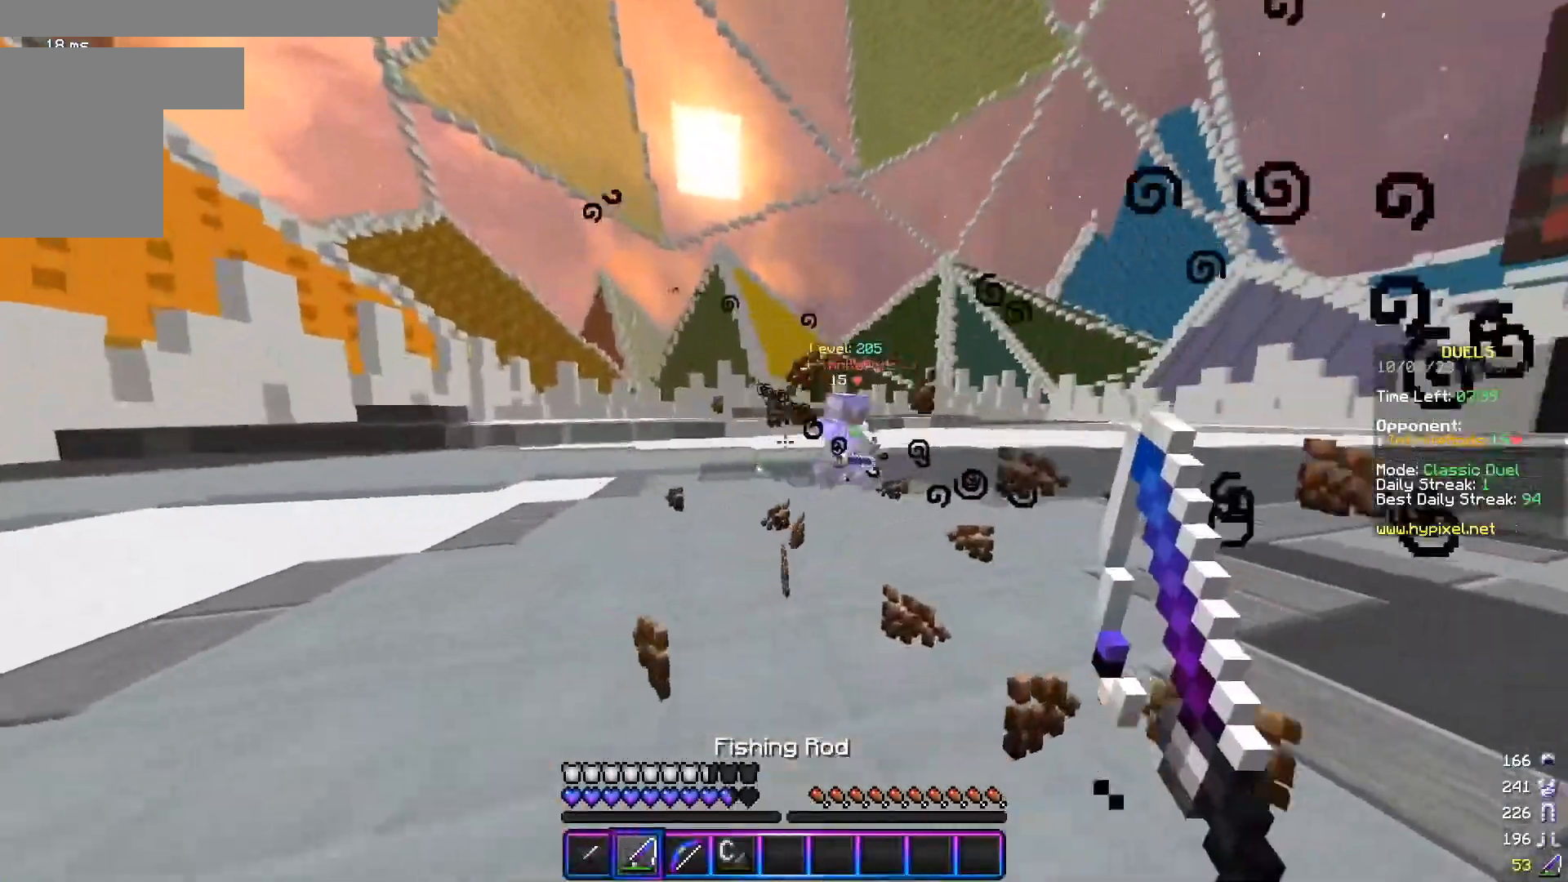
{"keys": ["d"], "mouse": ["right"], "events": [[17, "s", "down"], [84, "a", "up"], [117, "d", "down"], [451, "mouse_right", "down"], [467, "s", "up"]]}
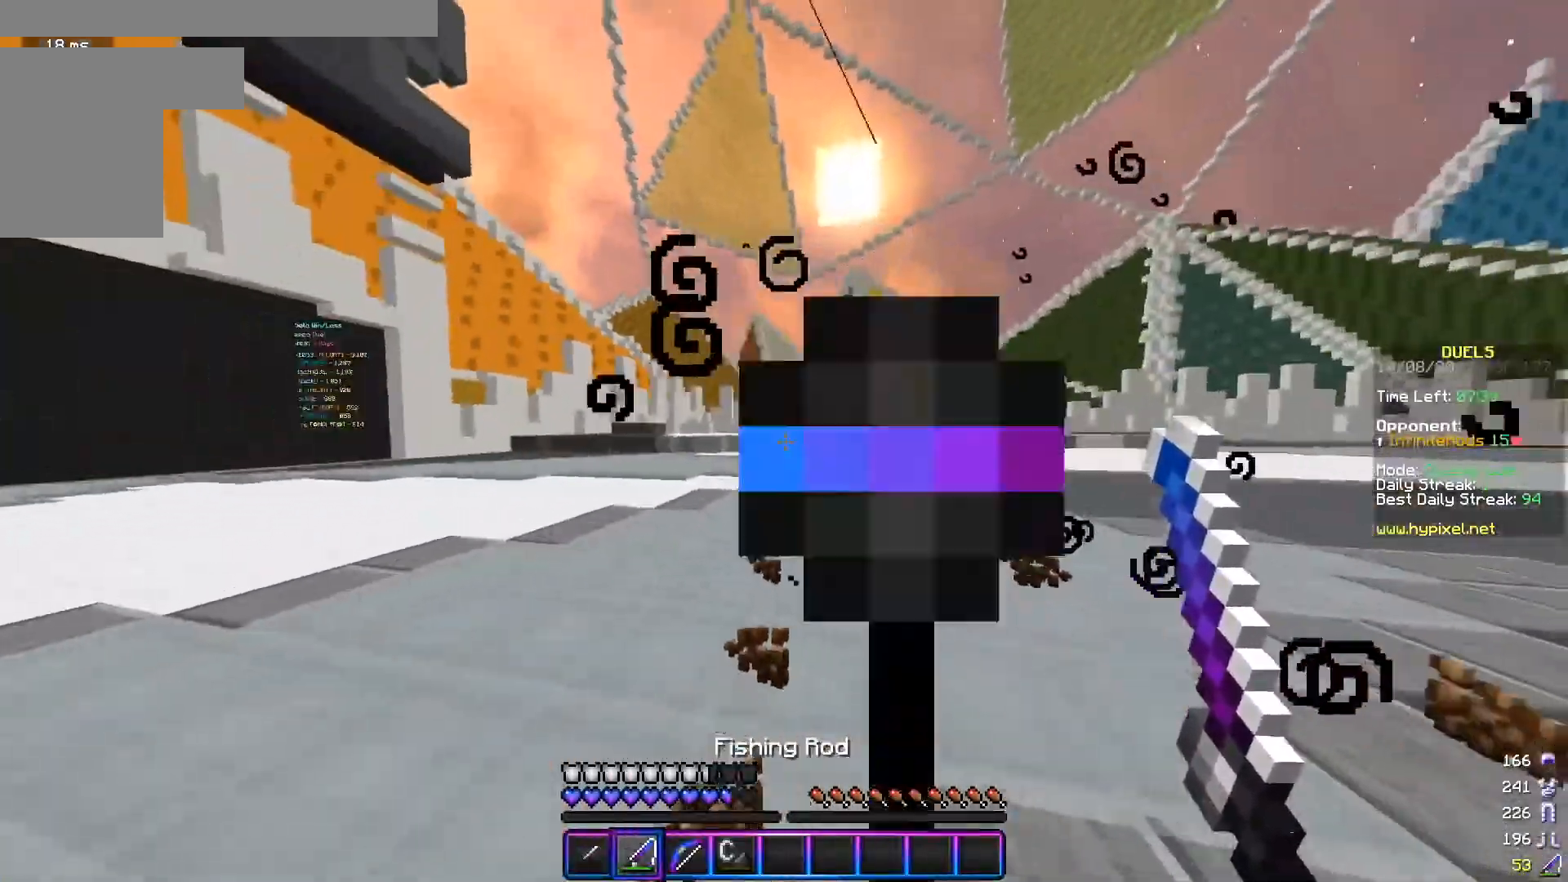
{"keys": ["d", "w"], "mouse": ["left"], "events": [[16, "w", "down"], [50, "mouse_right", "up"], [167, "mouse_left", "down"], [267, "mouse_left", "up"], [317, "mouse_left", "down"], [400, "w", "up"], [467, "w", "down"]]}
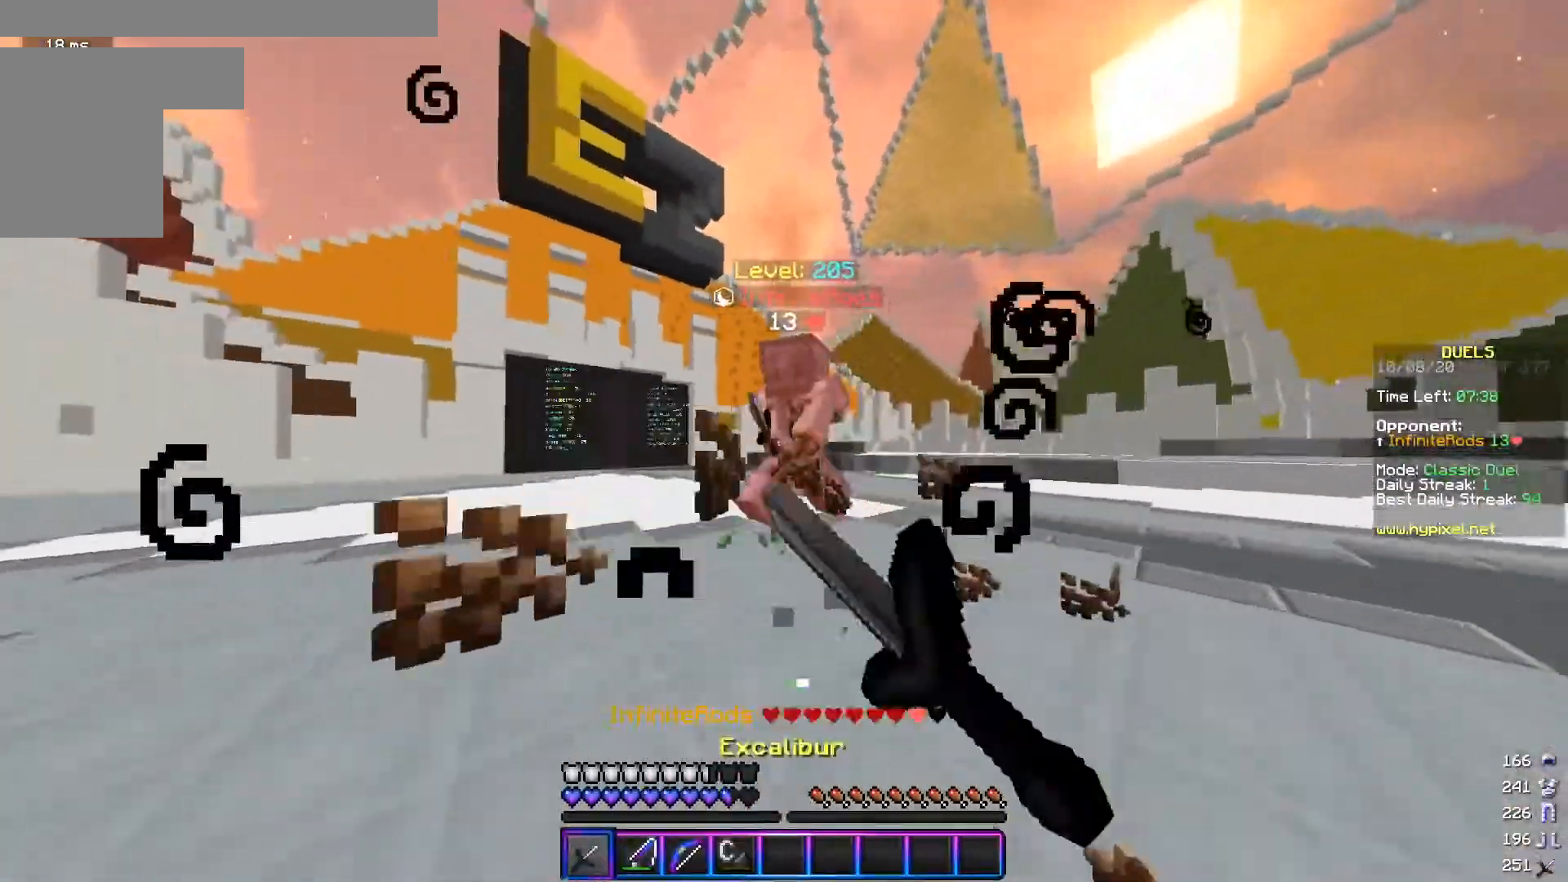
{"keys": ["a", "w"], "mouse": ["left"], "events": [[184, "d", "up"], [217, "a", "down"], [251, "mouse_left", "up"], [317, "mouse_left", "down"]]}
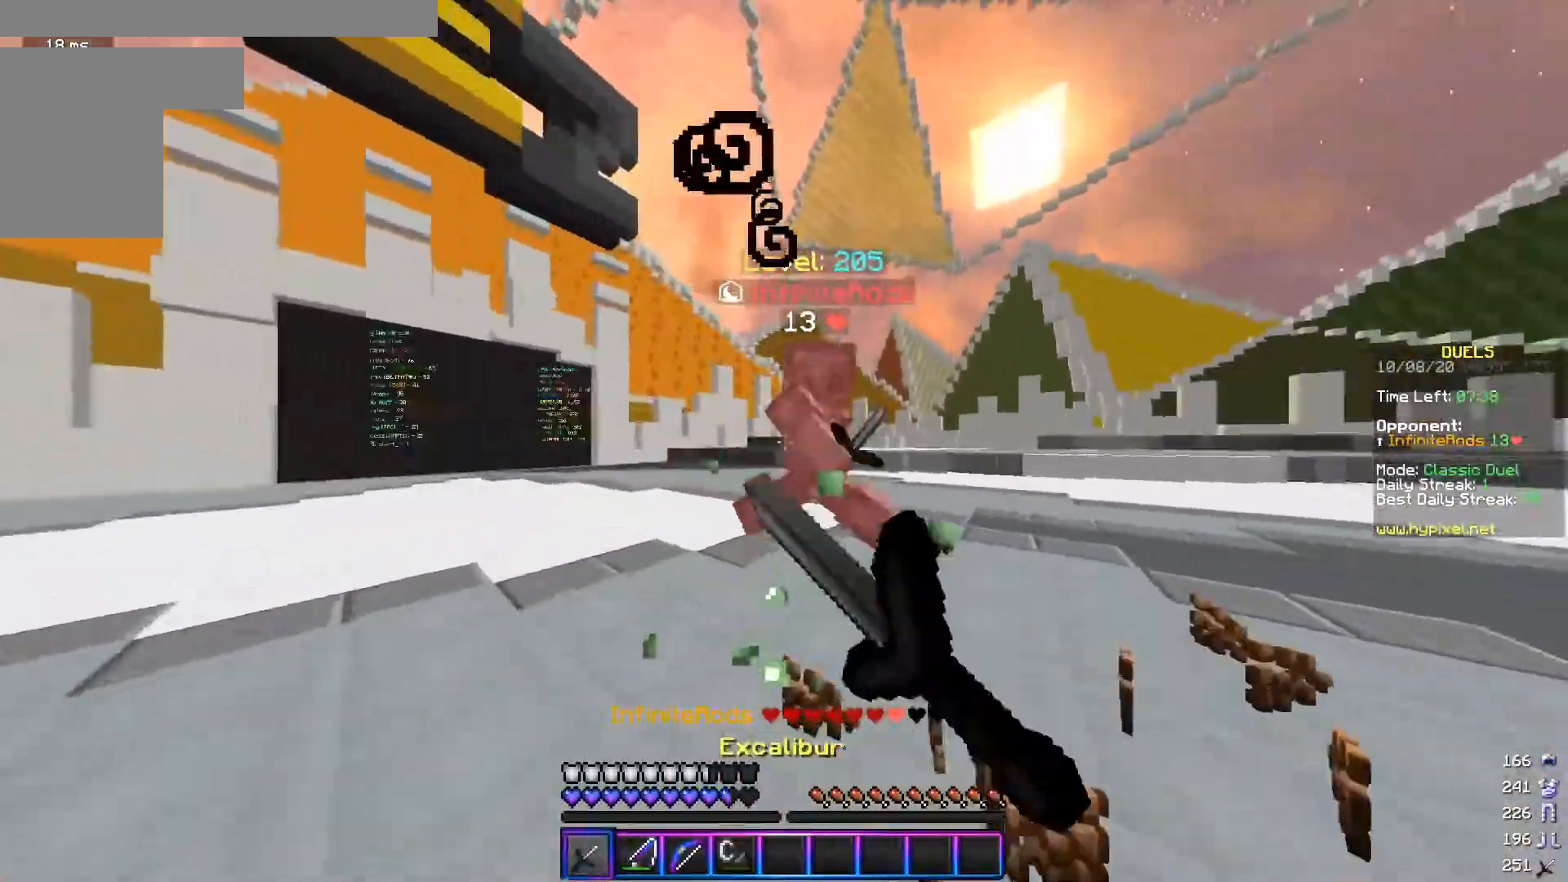
{"keys": ["a"], "mouse": [], "events": [[100, "w", "up"], [167, "w", "down"], [400, "mouse_left", "up"], [434, "w", "up"]]}
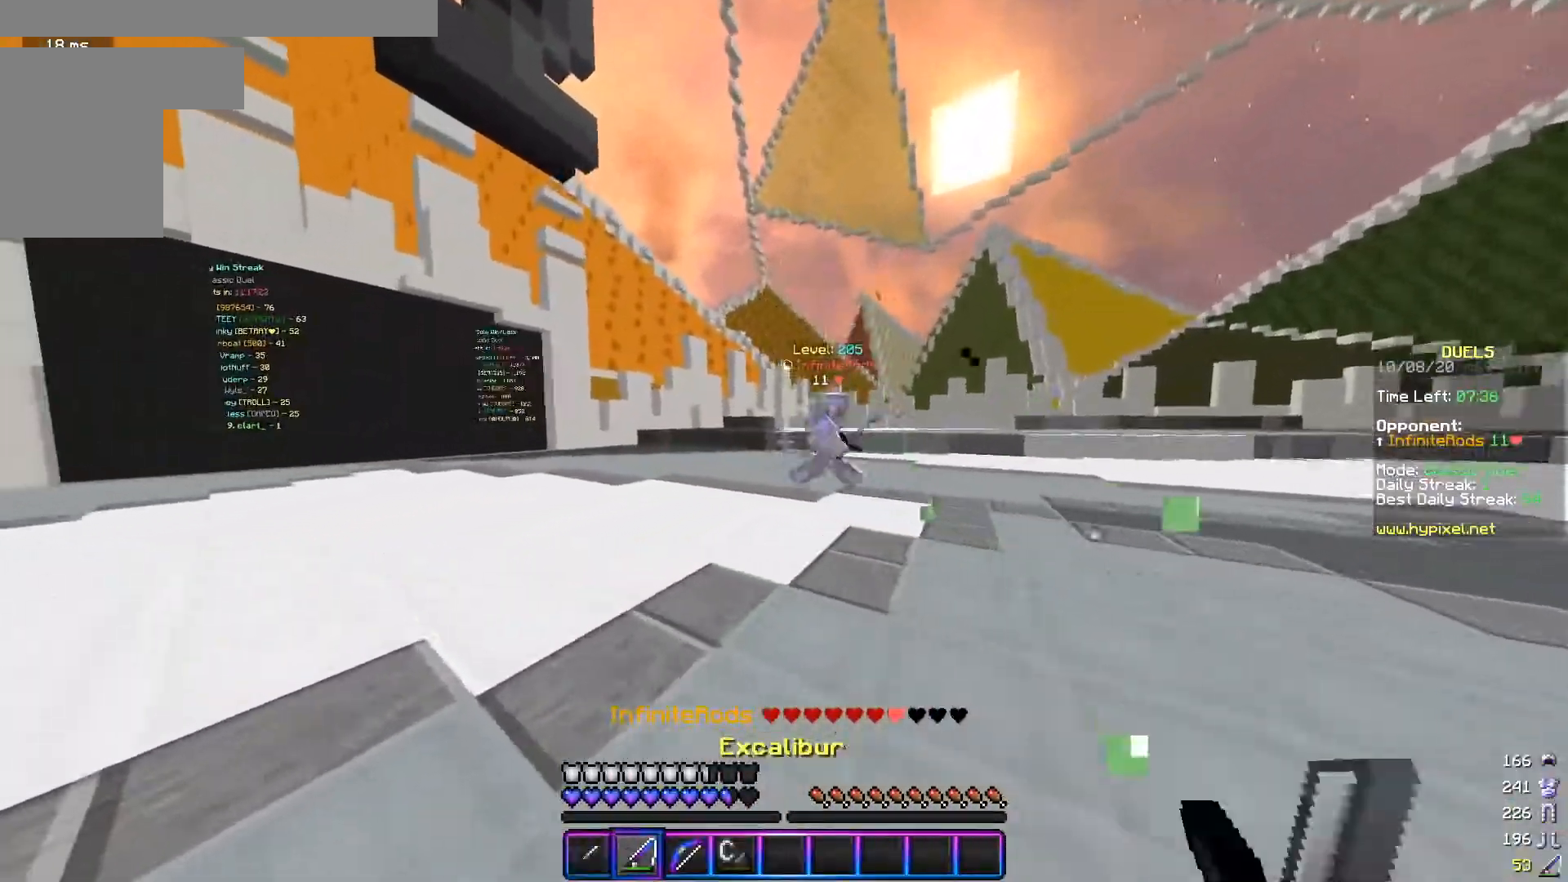
{"keys": ["d", "w"], "mouse": [], "events": [[17, "mouse_right", "down"], [117, "s", "down"], [150, "mouse_right", "up"], [217, "d", "down"], [267, "a", "up"], [317, "mouse_right", "down"], [351, "s", "up"], [417, "w", "down"], [451, "mouse_right", "up"]]}
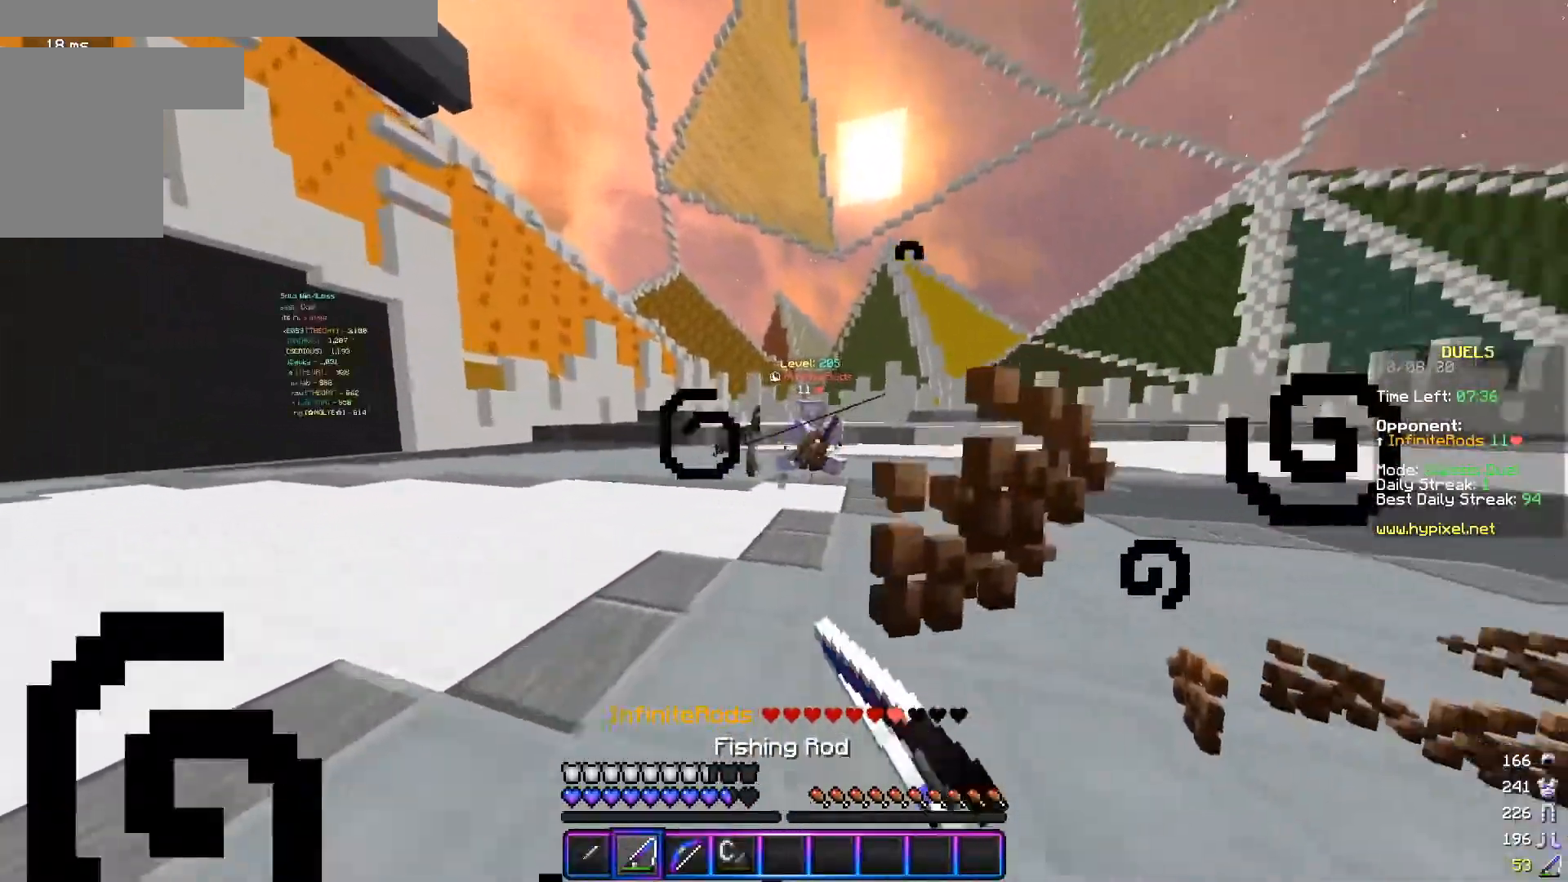
{"keys": ["d", "s"], "mouse": [], "events": [[100, "w", "up"], [167, "s", "down"]]}
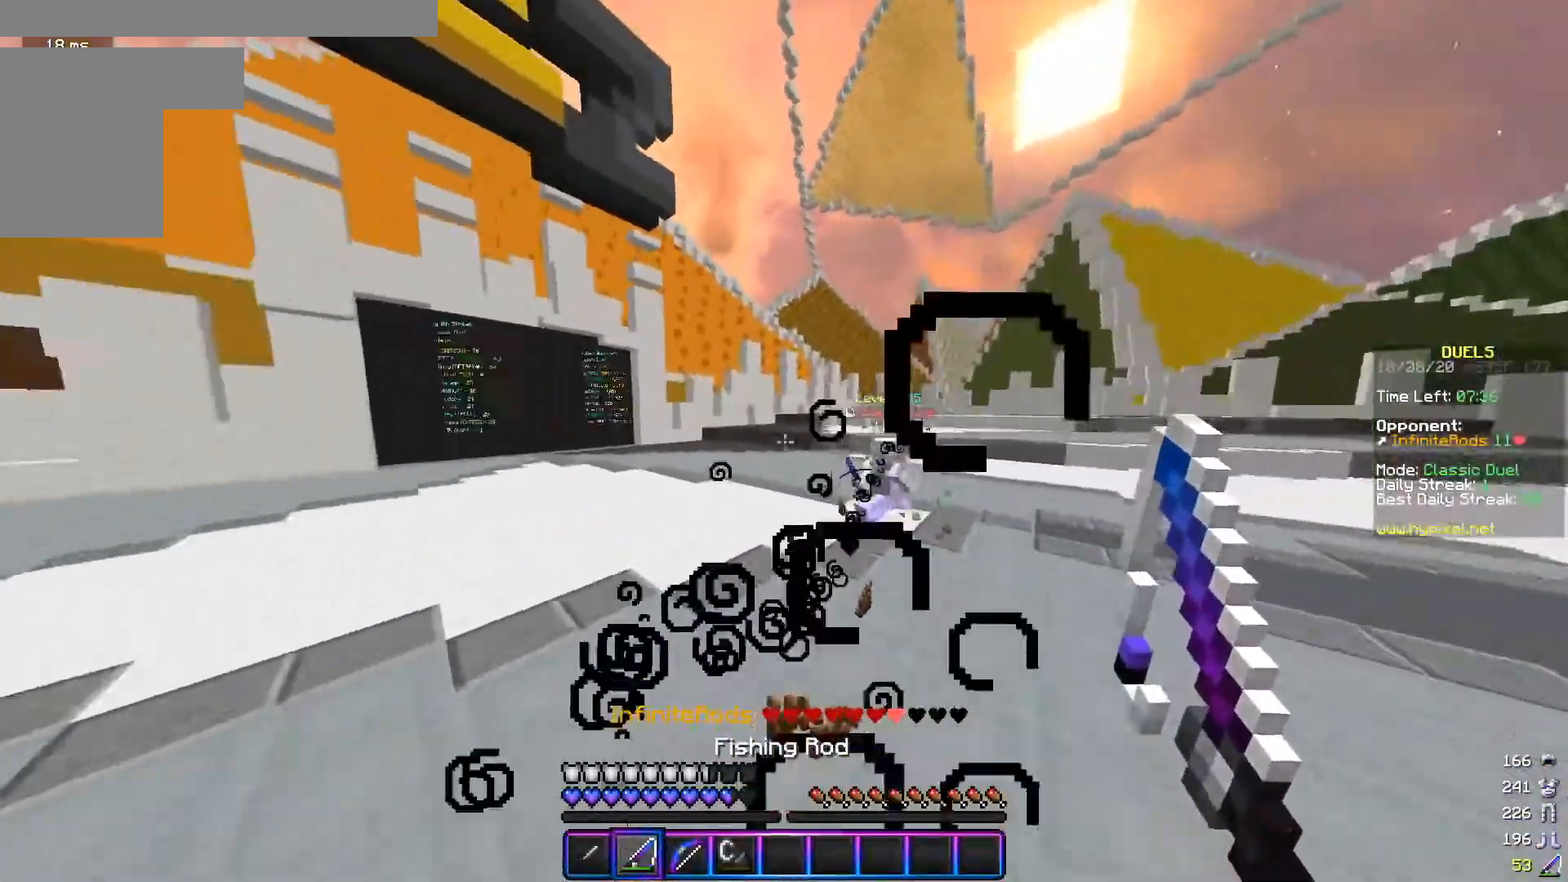
{"keys": ["d", "w"], "mouse": [], "events": [[50, "s", "up"], [67, "mouse_right", "down"], [67, "w", "down"], [150, "mouse_right", "up"], [317, "mouse_right", "down"], [451, "mouse_right", "up"]]}
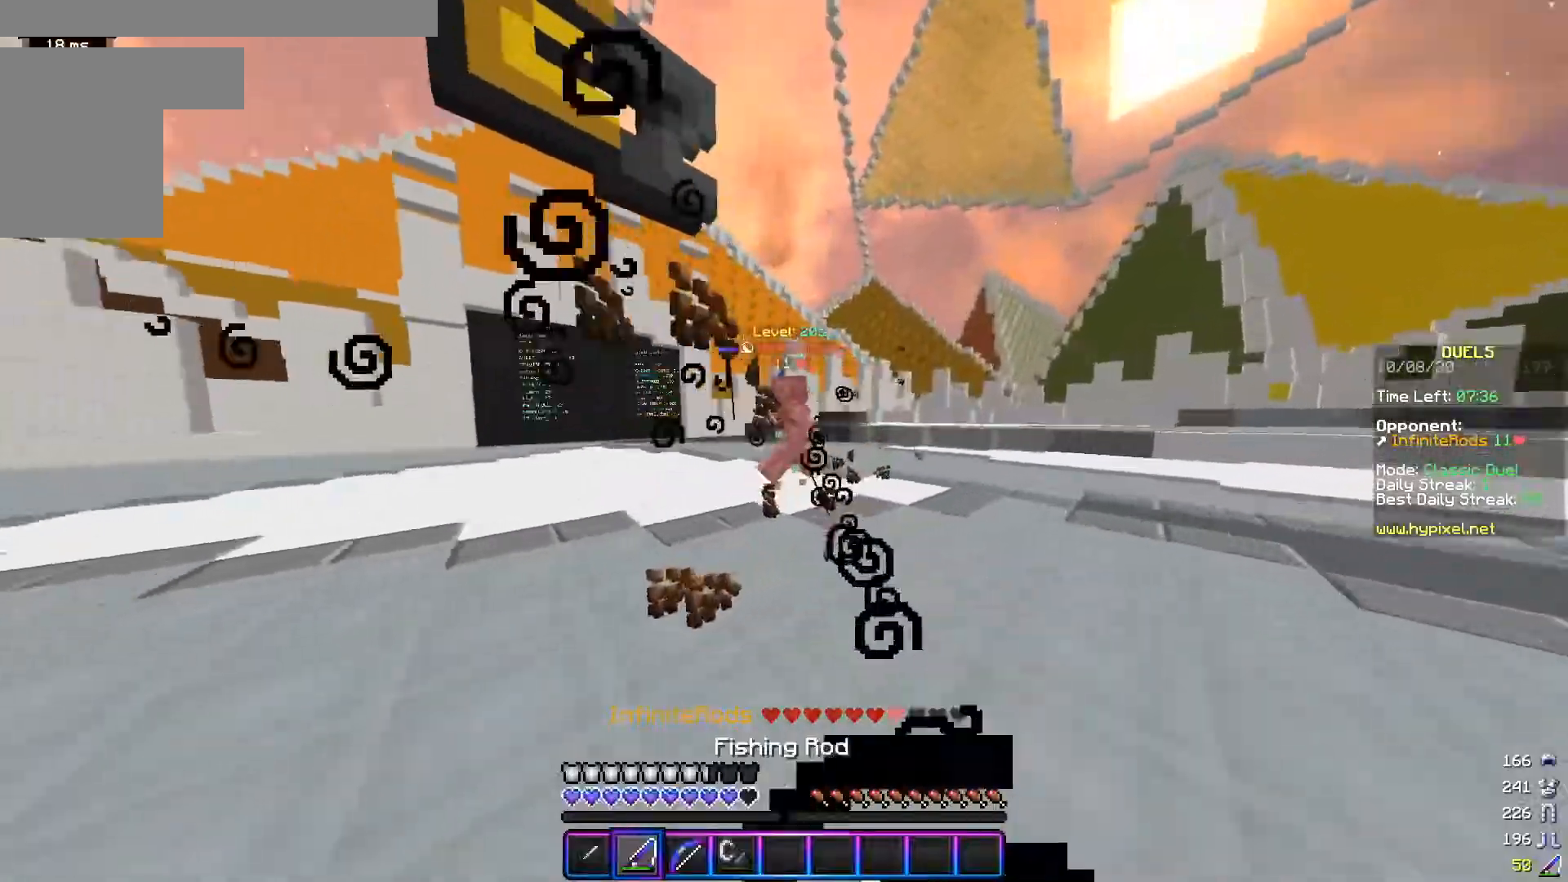
{"keys": ["d", "w"], "mouse": ["left"], "events": [[317, "mouse_right", "down"], [417, "mouse_right", "up"], [467, "mouse_left", "down"]]}
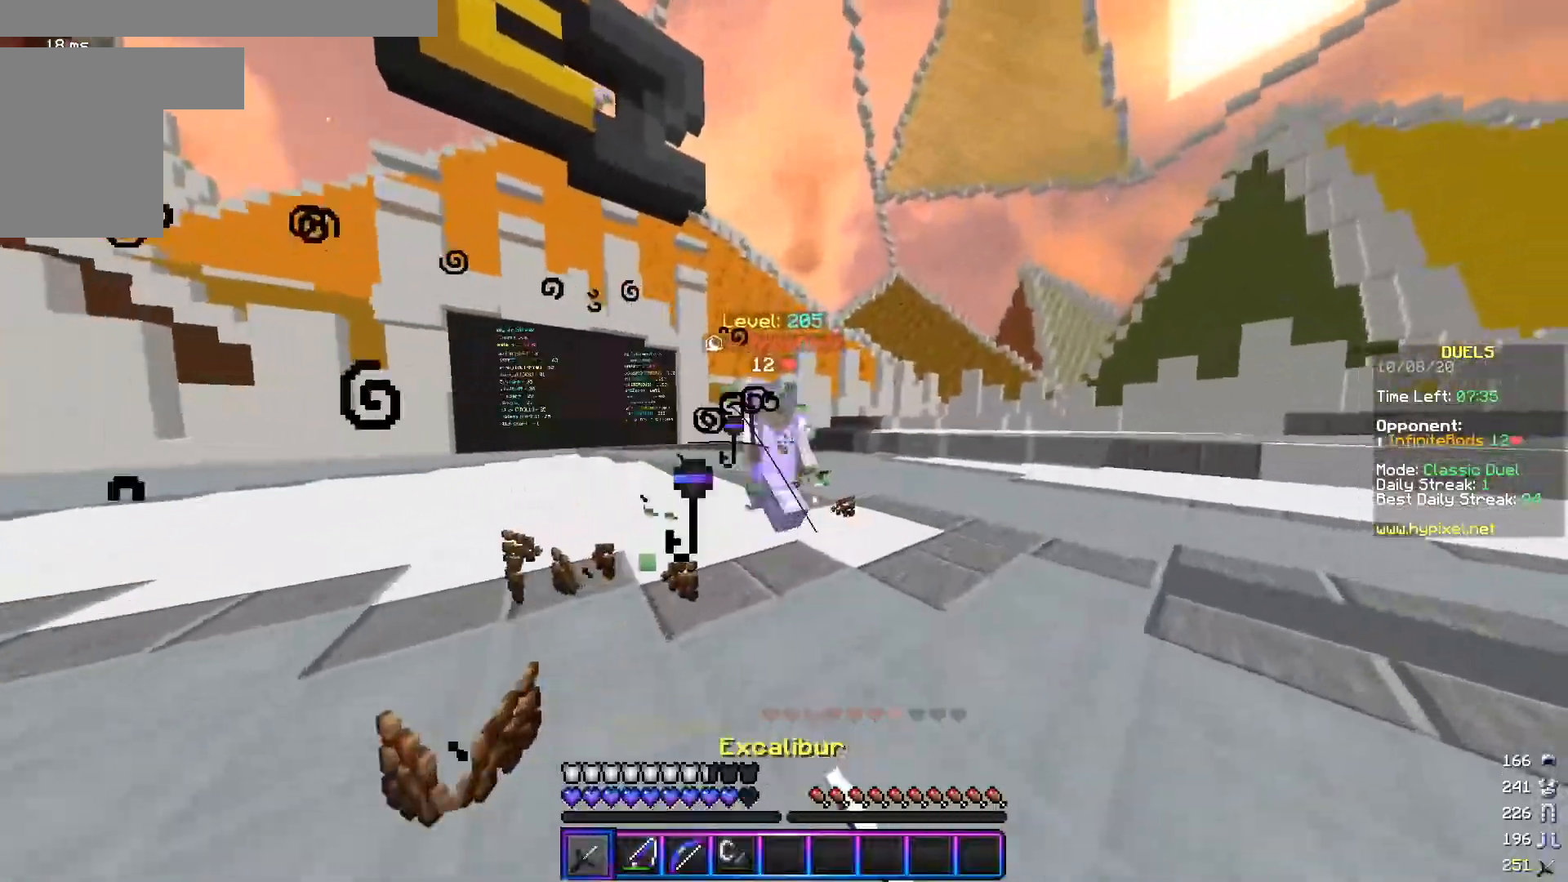
{"keys": ["a"], "mouse": [], "events": [[50, "mouse_left", "up"], [117, "a", "down"], [117, "mouse_left", "down"], [201, "d", "up"], [351, "mouse_left", "up"], [451, "w", "up"]]}
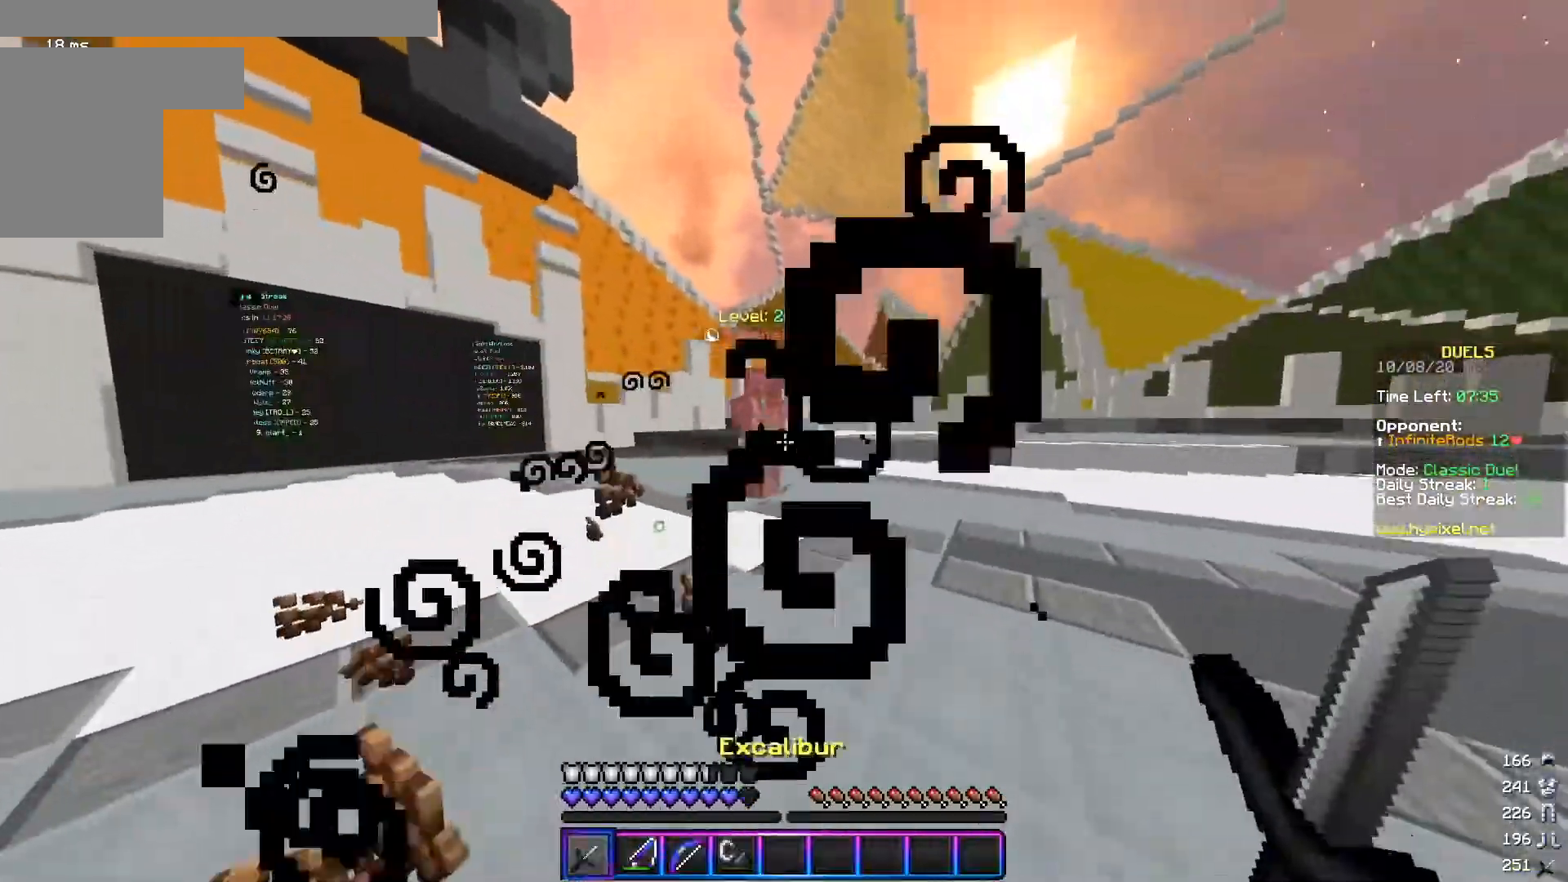
{"keys": ["a"], "mouse": [], "events": [[16, "mouse_right", "down"], [100, "mouse_right", "up"], [317, "mouse_right", "down"], [450, "mouse_right", "up"]]}
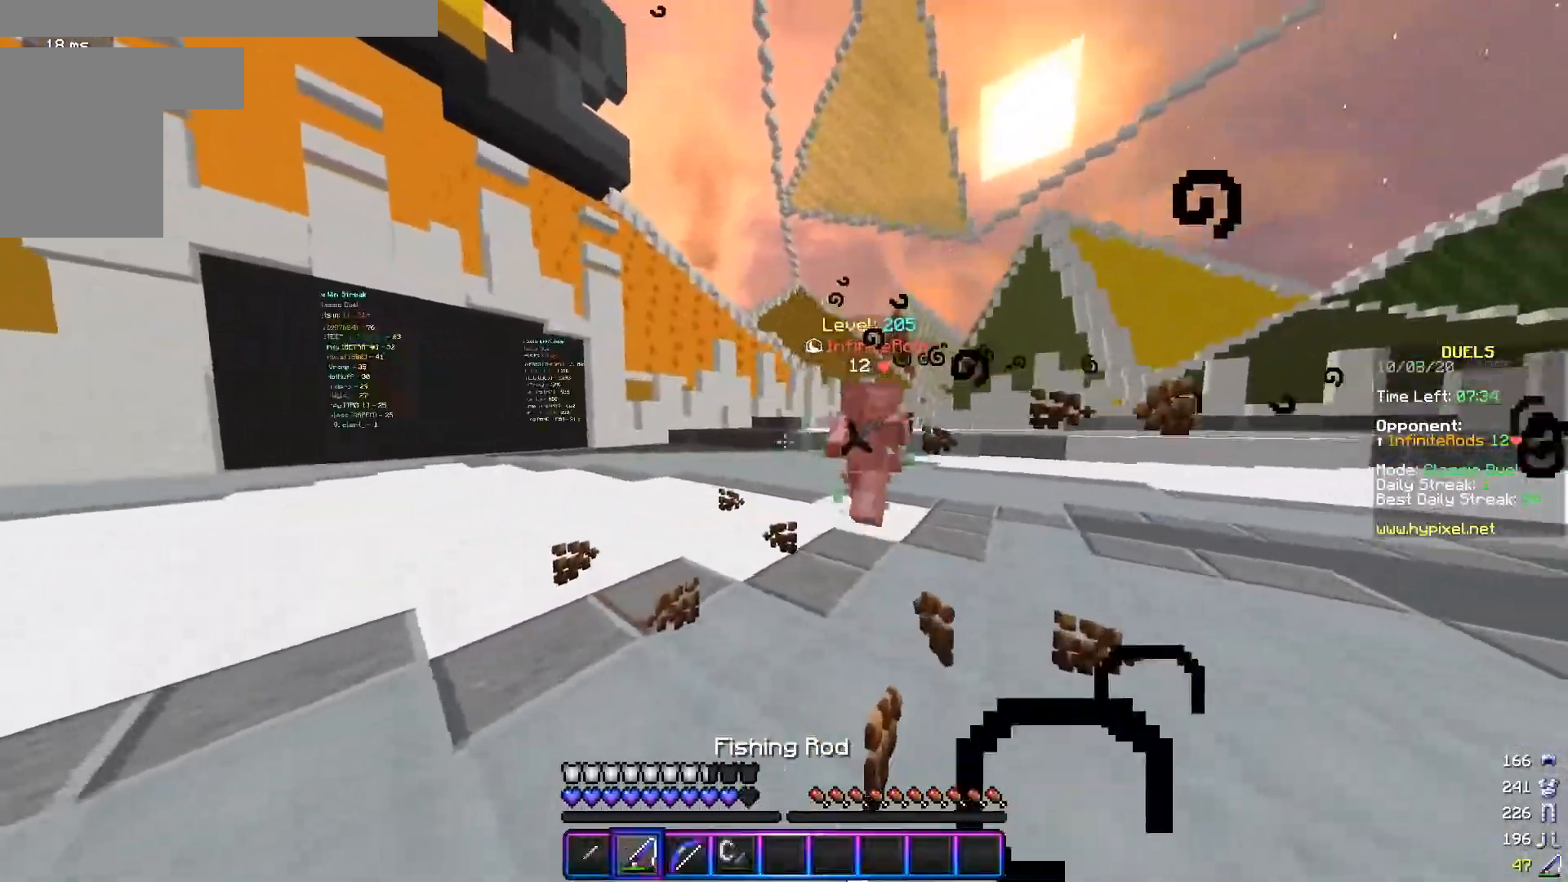
{"keys": ["d", "w"], "mouse": ["left"], "events": [[17, "d", "down"], [67, "mouse_right", "down"], [100, "a", "up"], [117, "w", "down"], [150, "mouse_right", "up"], [317, "mouse_left", "down"], [401, "mouse_left", "up"], [467, "mouse_left", "down"]]}
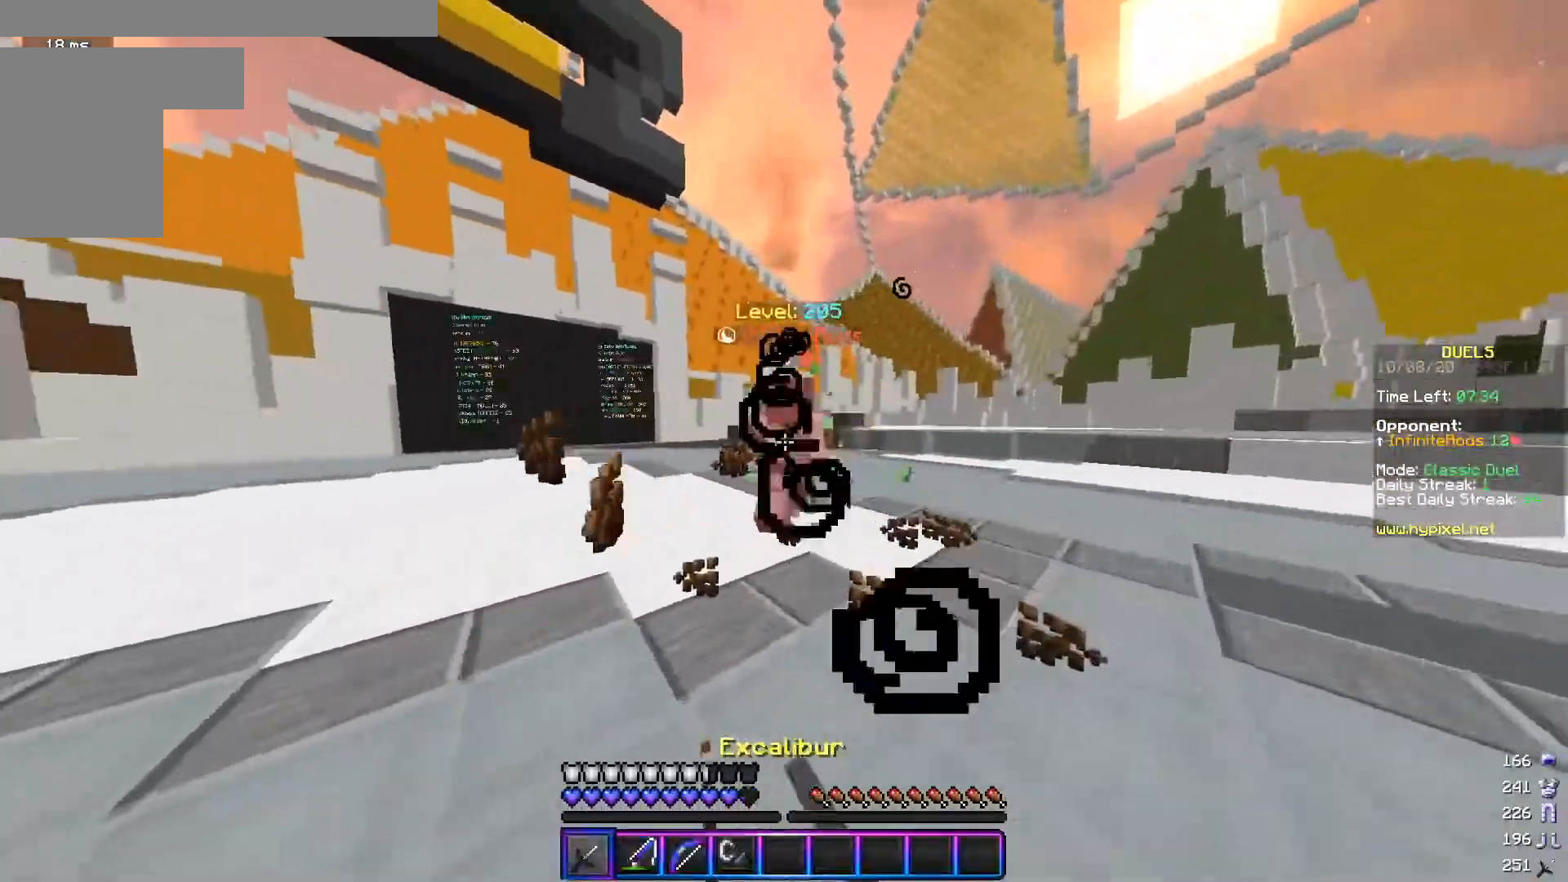
{"keys": ["a"], "mouse": ["left"], "events": [[334, "a", "down"], [434, "d", "up"], [451, "w", "up"]]}
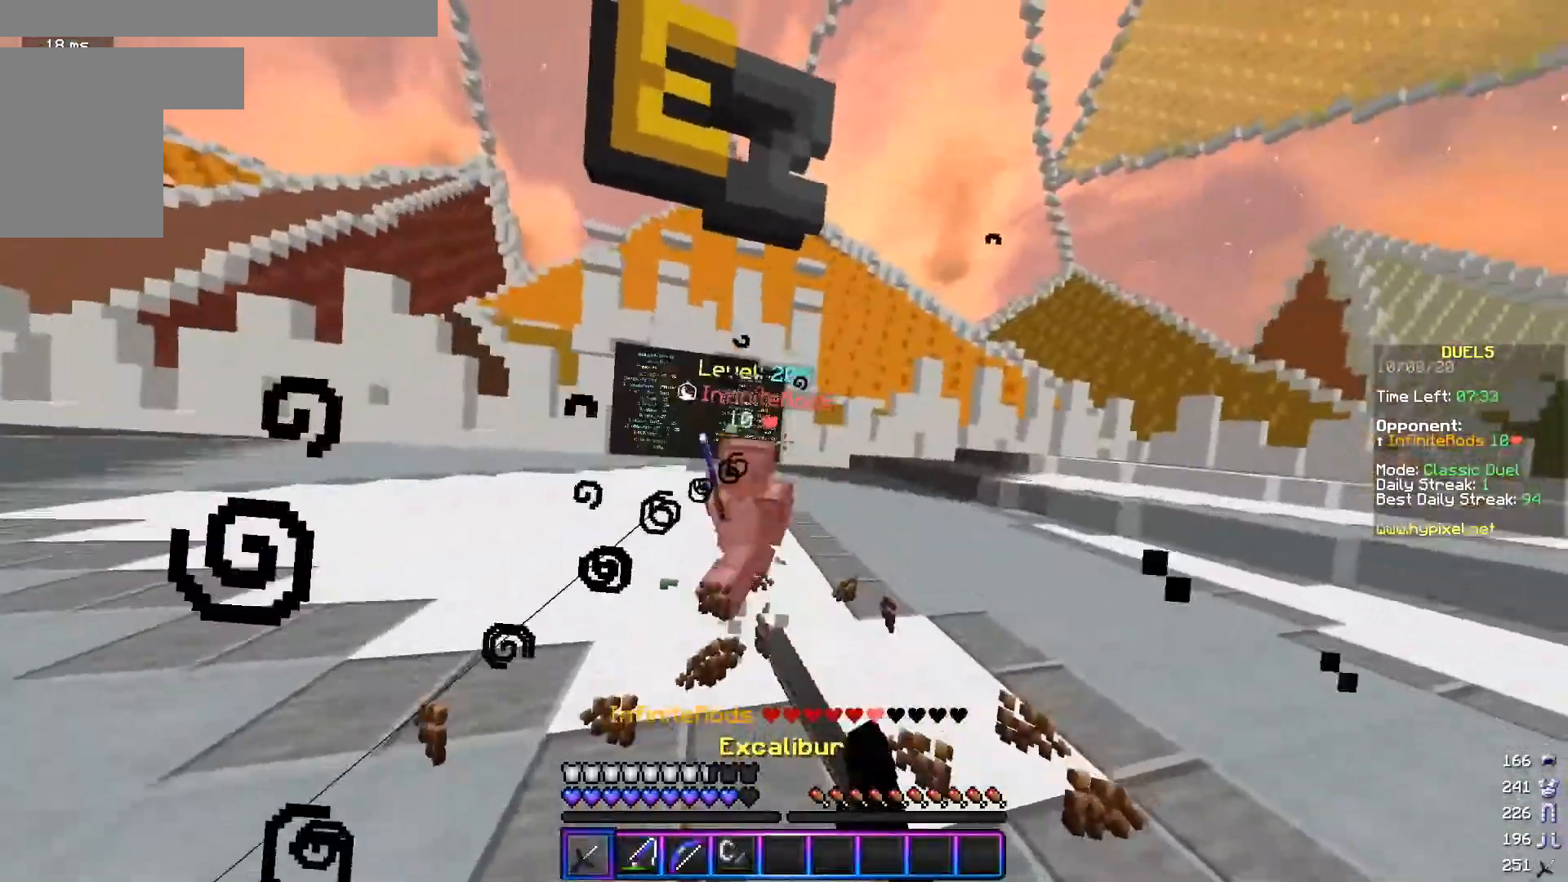
{"keys": ["a", "w"], "mouse": [], "events": [[33, "w", "down"], [166, "mouse_left", "up"], [217, "w", "up"], [283, "mouse_right", "down"], [417, "mouse_right", "up"], [433, "w", "down"]]}